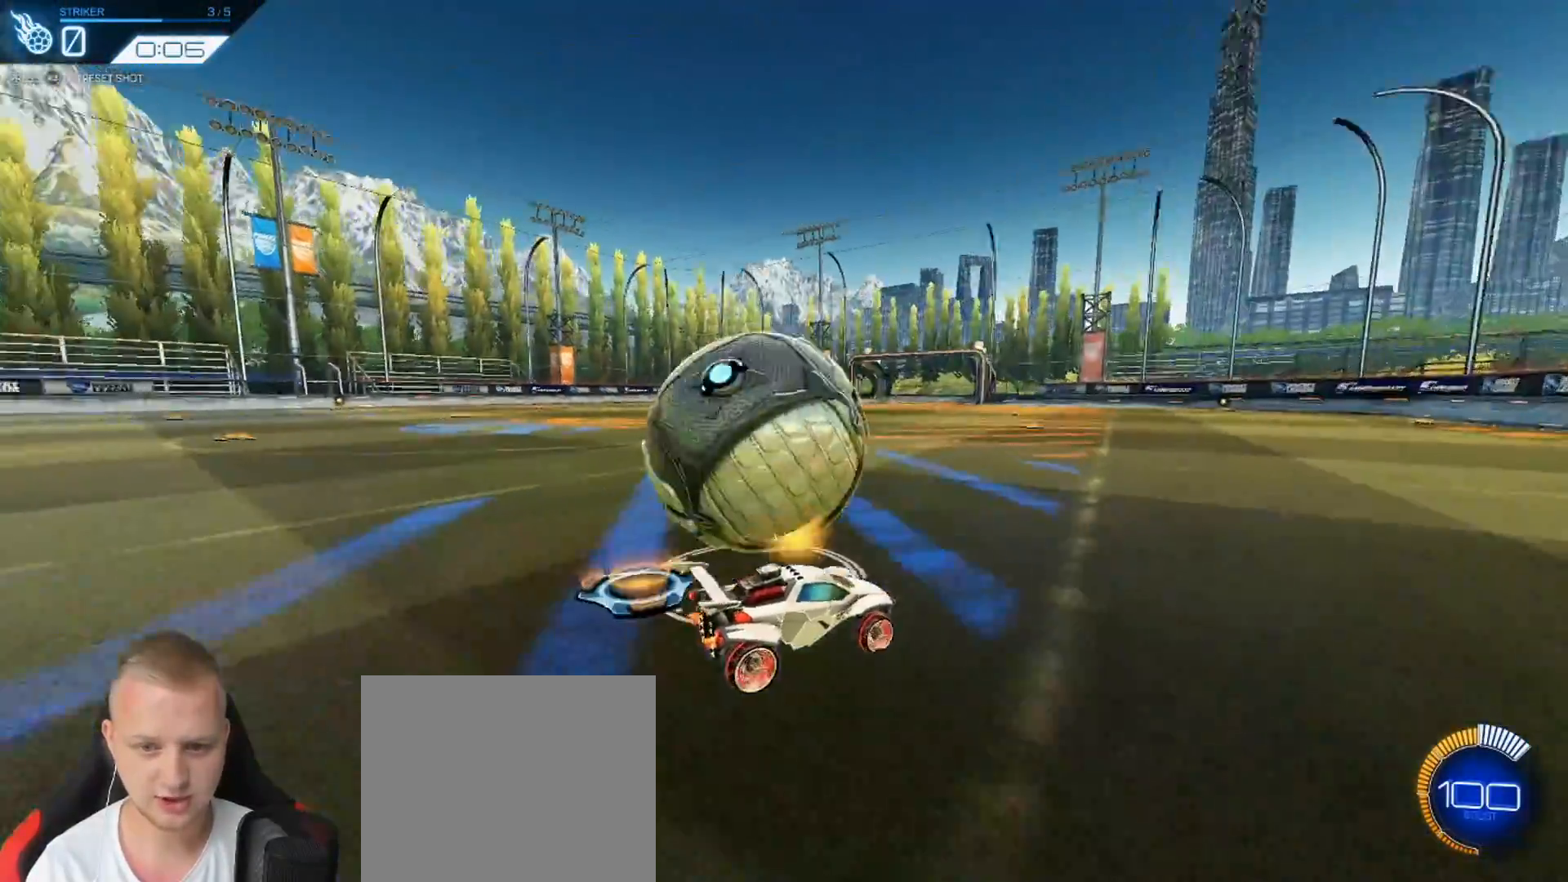
Gameplay with a controller (PlayStation layout); each line is a JSON object with the inputs held at the frame after it. "events" lists button and stick changes between this image and that frame as [ms after this image, input, new state], when the widget could be followed in between. Not read: SELECT right_stick.
{"buttons": ["R1", "R2"], "left_stick": "left", "events": [[334, "left_stick", "left"], [401, "L1", "down"], [451, "R2", "down"], [484, "R1", "down"], [501, "L1", "up"]]}
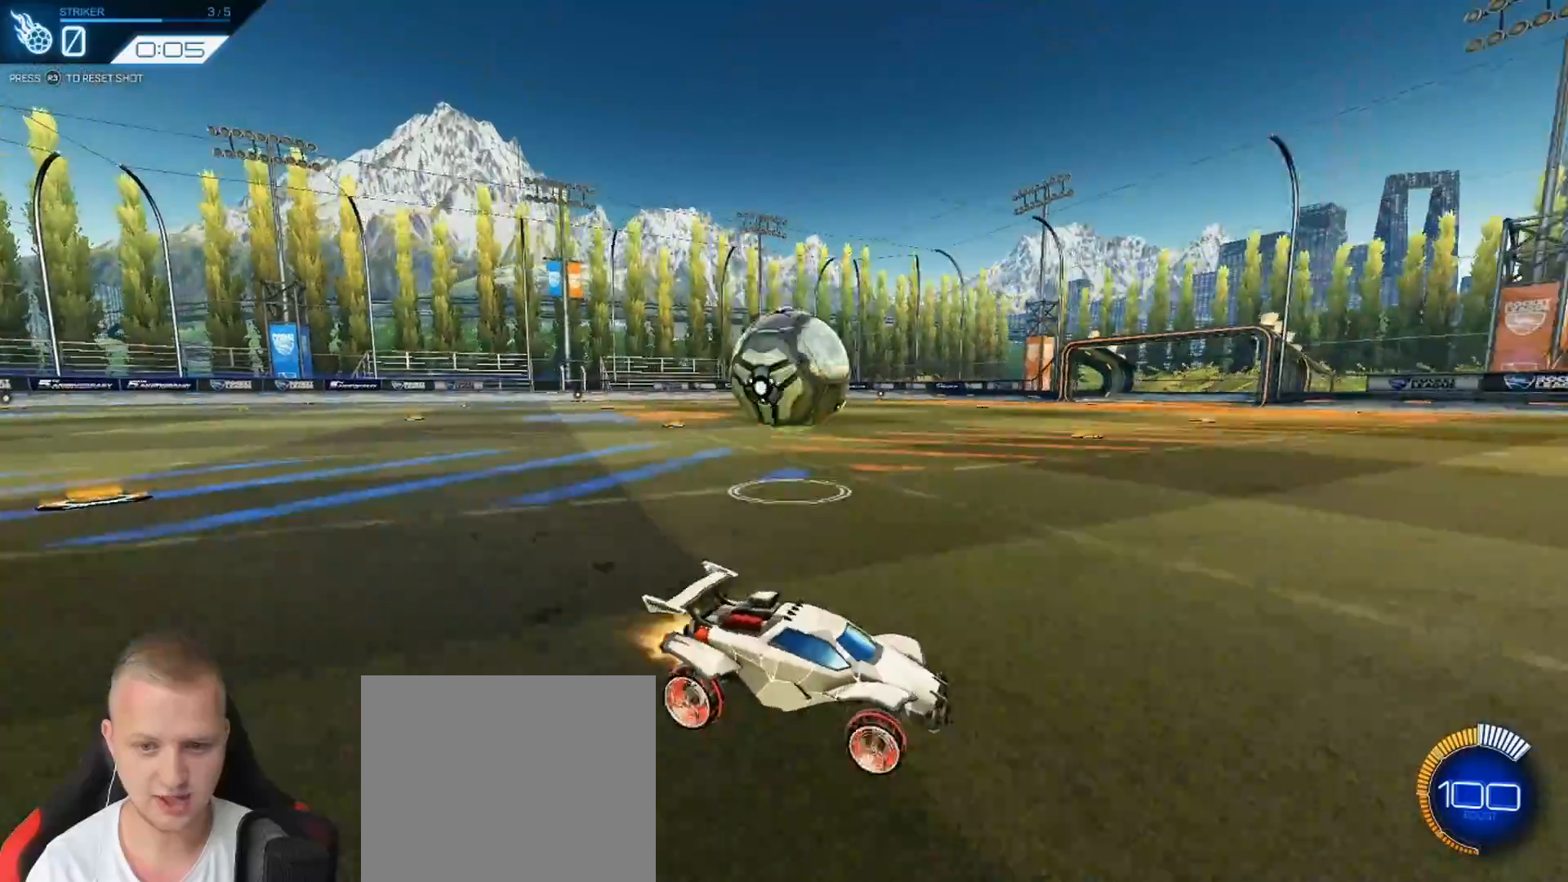
{"buttons": ["R1", "R2"], "left_stick": "left", "events": [[317, "R1", "up"], [467, "R1", "down"]]}
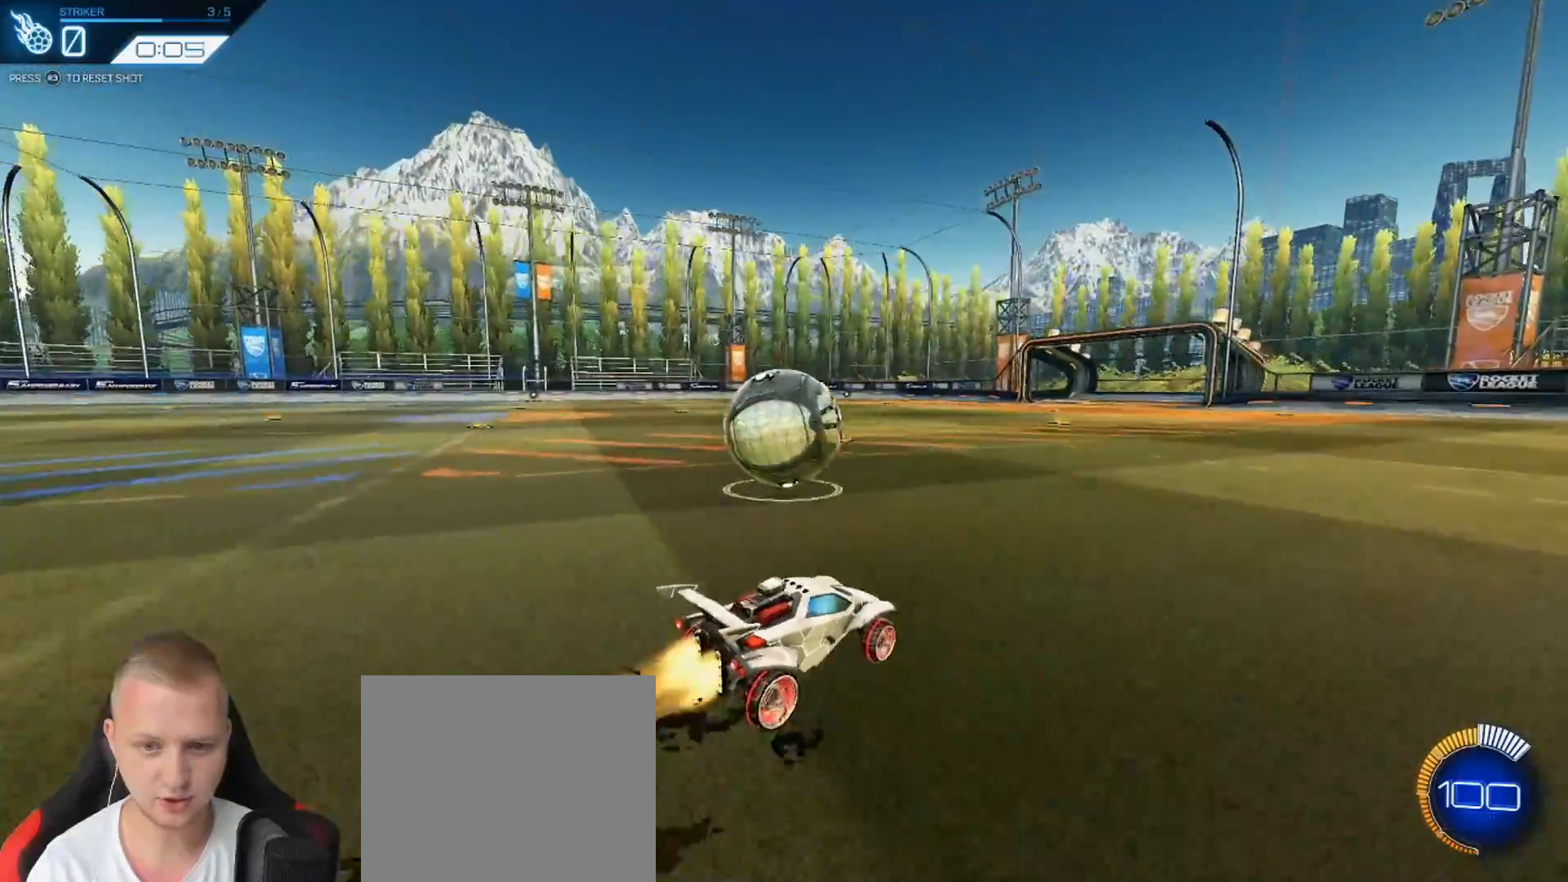
{"buttons": [], "left_stick": "center", "events": [[17, "left_stick", "center"], [200, "R1", "up"], [200, "left_stick", "right"], [250, "R2", "up"], [267, "left_stick", "center"]]}
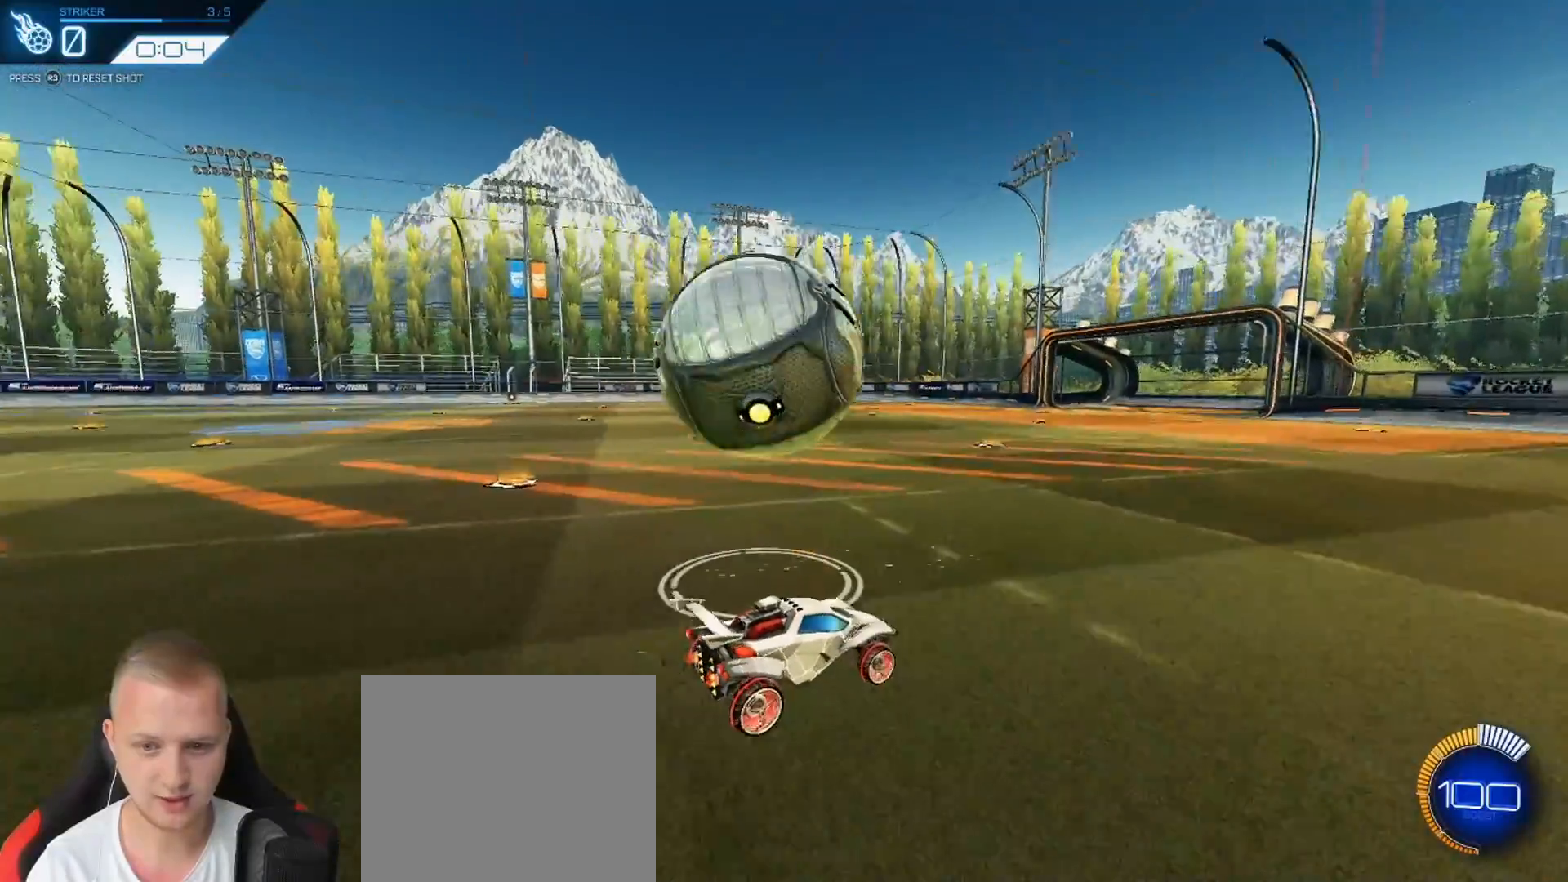
{"buttons": ["R1"], "left_stick": "right", "events": [[50, "left_stick", "down-left"], [217, "CROSS", "down"], [333, "left_stick", "down"], [417, "R1", "down"], [433, "CROSS", "up"], [483, "left_stick", "right"]]}
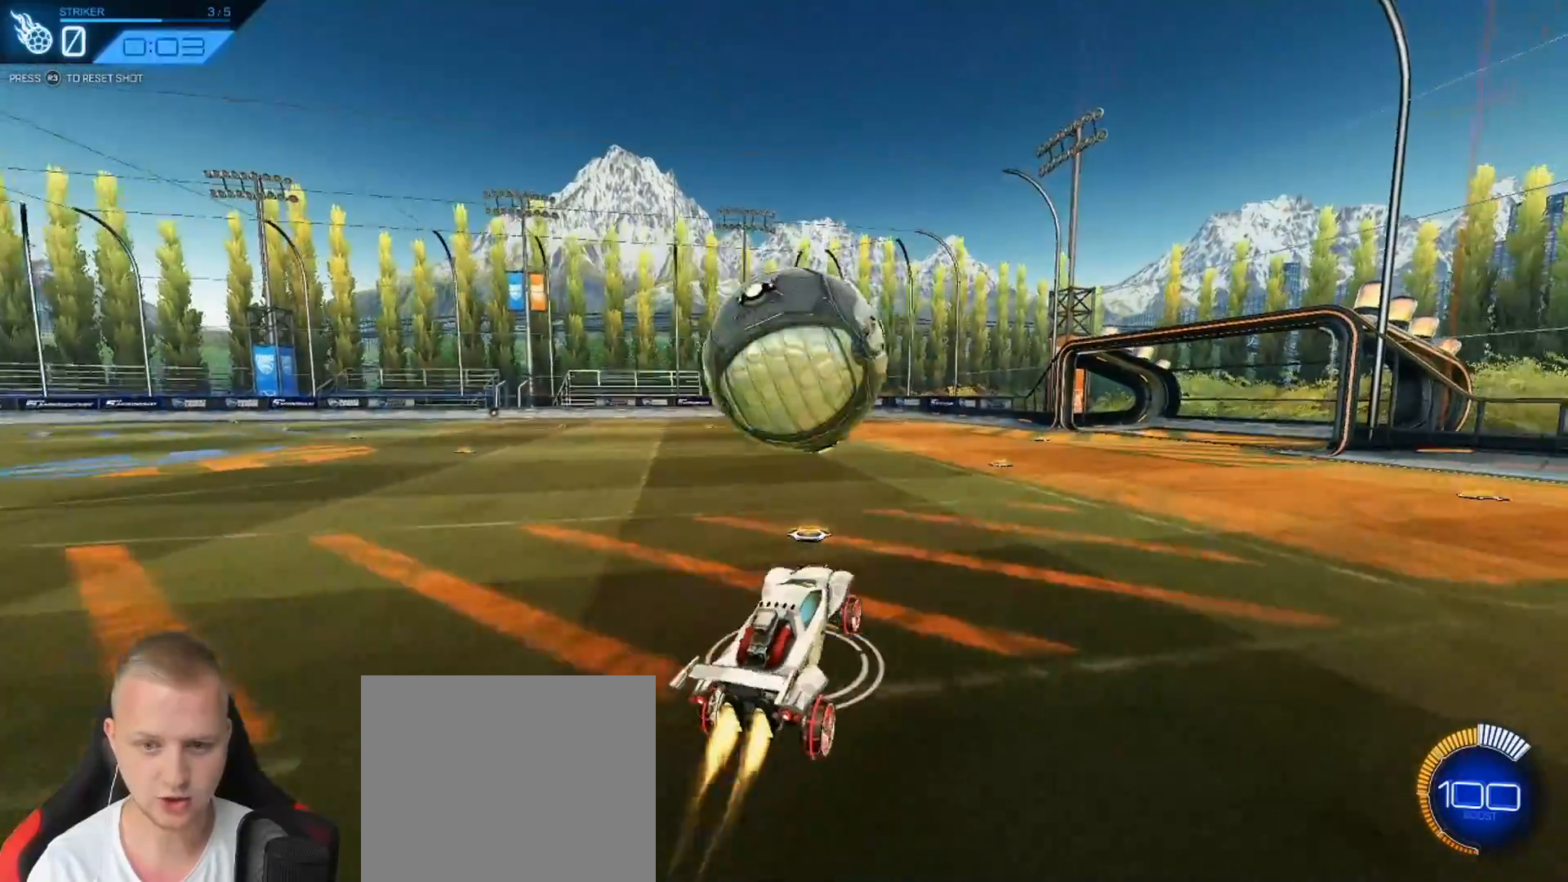
{"buttons": ["L1"], "left_stick": "up-left", "events": [[134, "left_stick", "up"], [150, "L1", "down"], [184, "CROSS", "down"], [284, "left_stick", "up-left"], [384, "CROSS", "up"], [384, "R1", "up"]]}
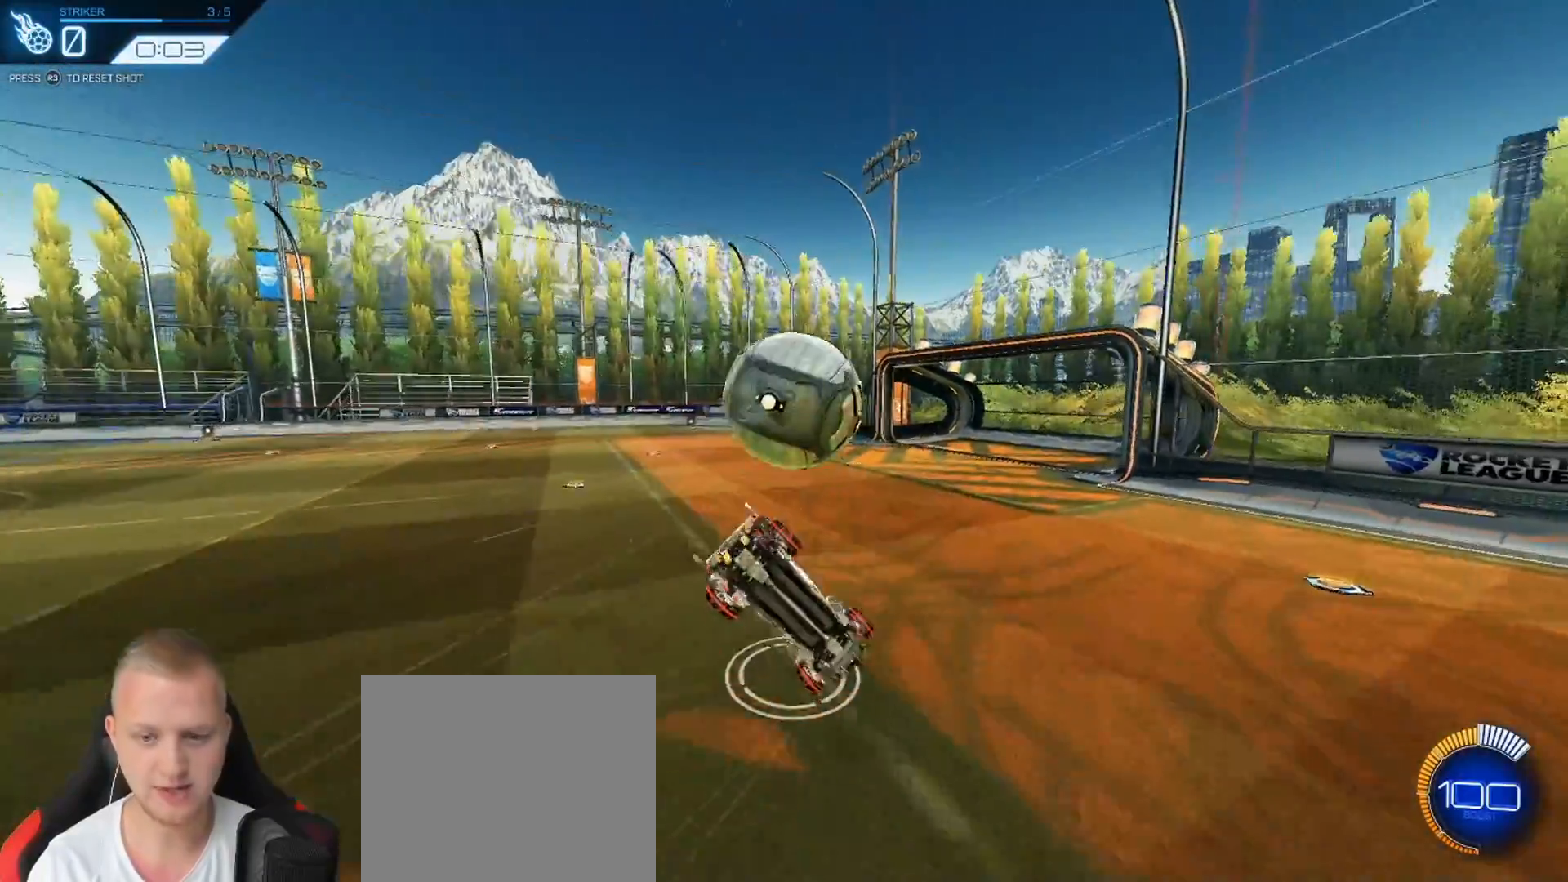
{"buttons": [], "left_stick": "center", "events": [[33, "L1", "up"], [50, "left_stick", "center"]]}
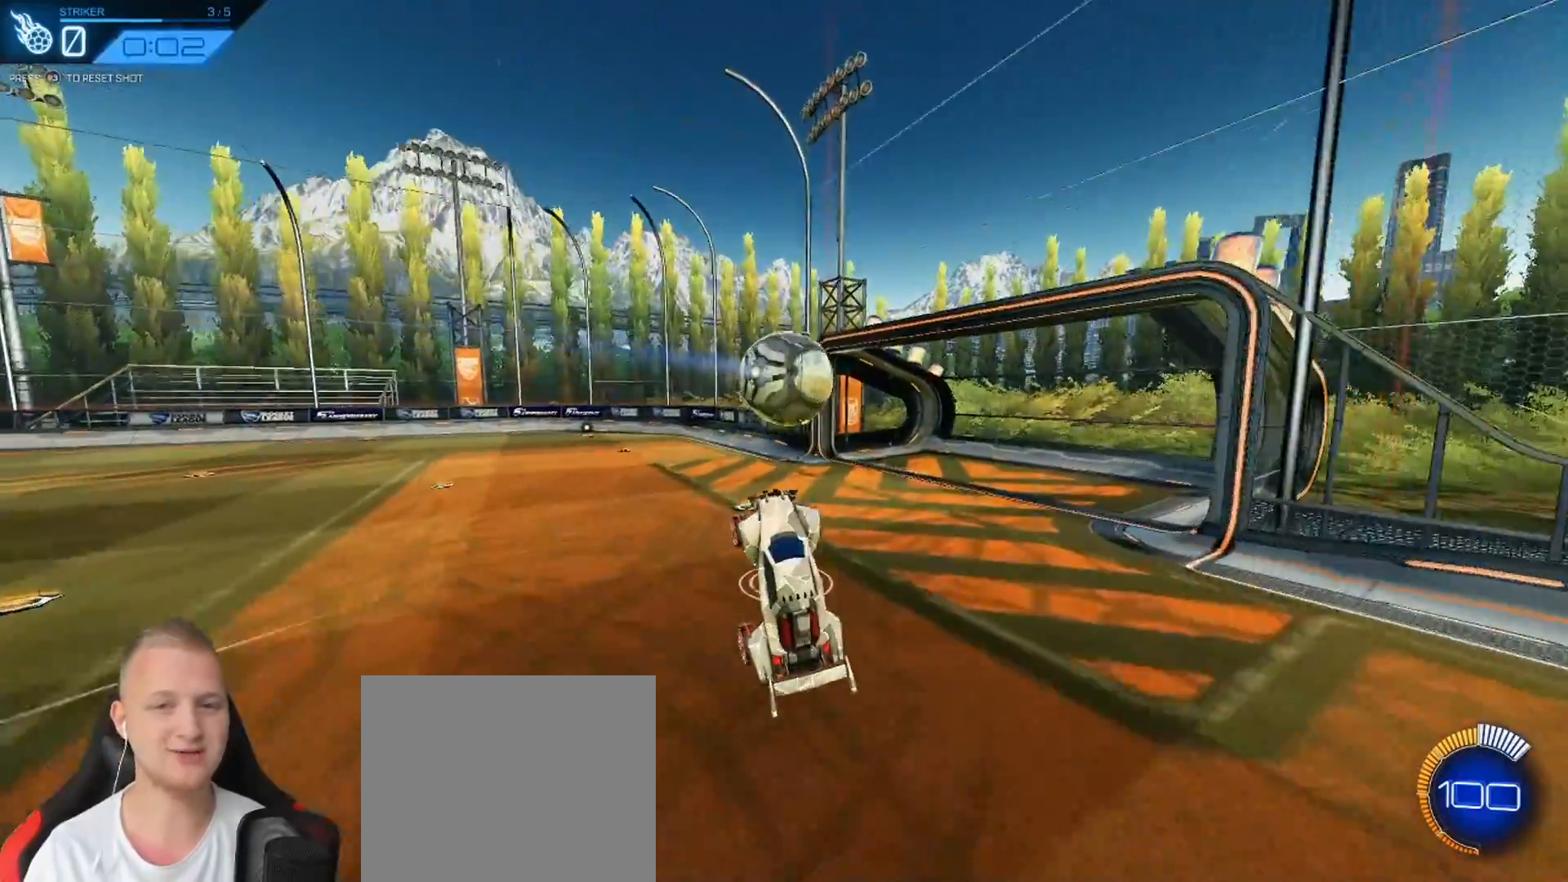
{"buttons": [], "left_stick": "center", "events": []}
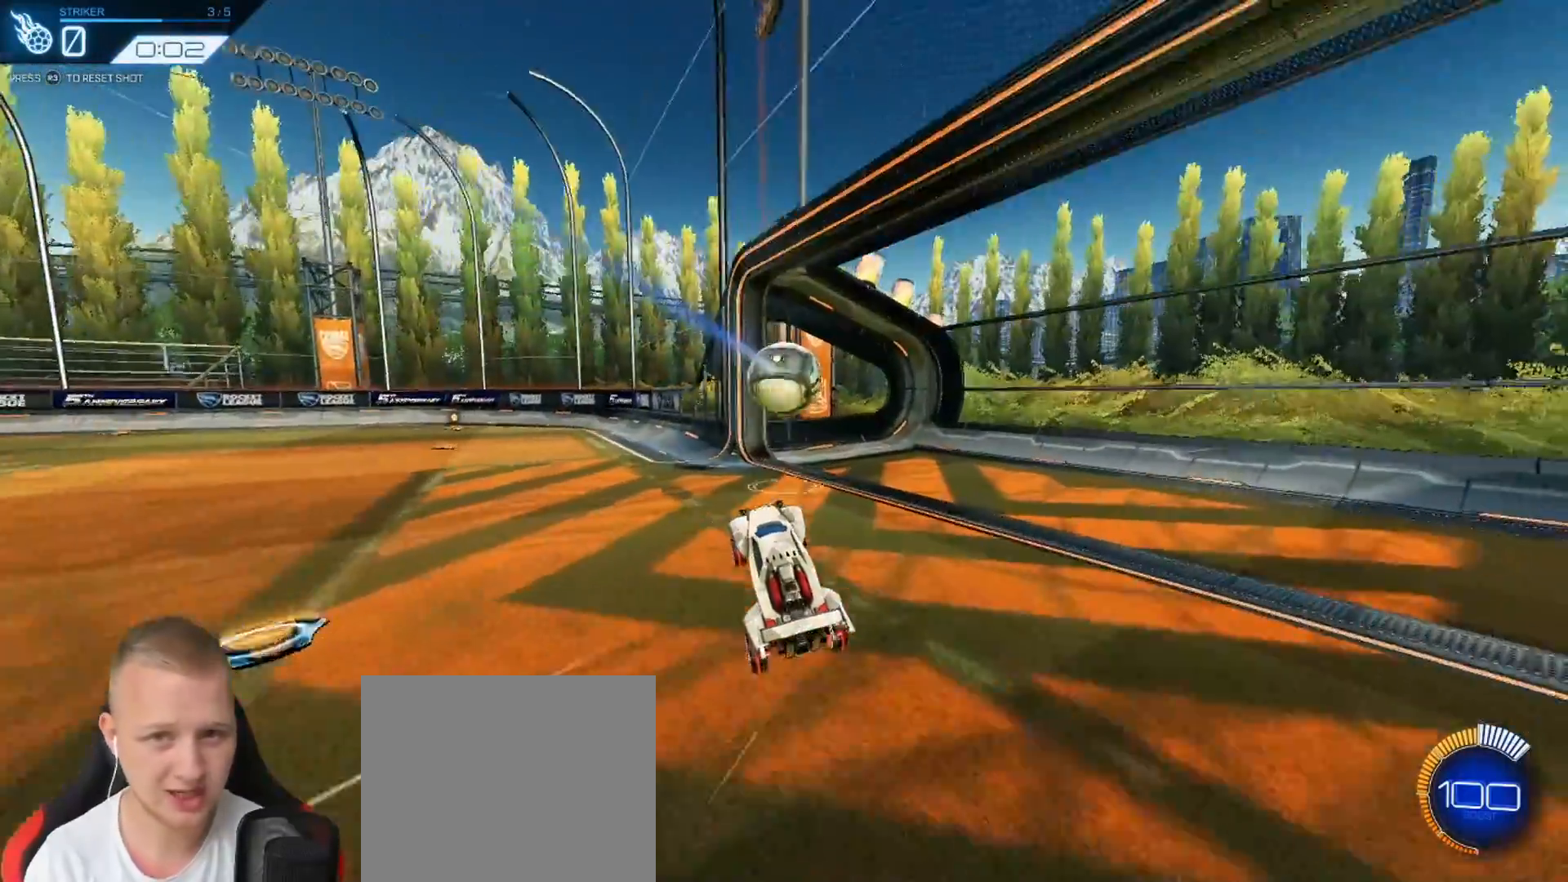
{"buttons": [], "left_stick": "center", "events": [[233, "TRIANGLE", "down"], [267, "TRIANGLE", "up"], [333, "R1", "down"], [467, "R1", "up"]]}
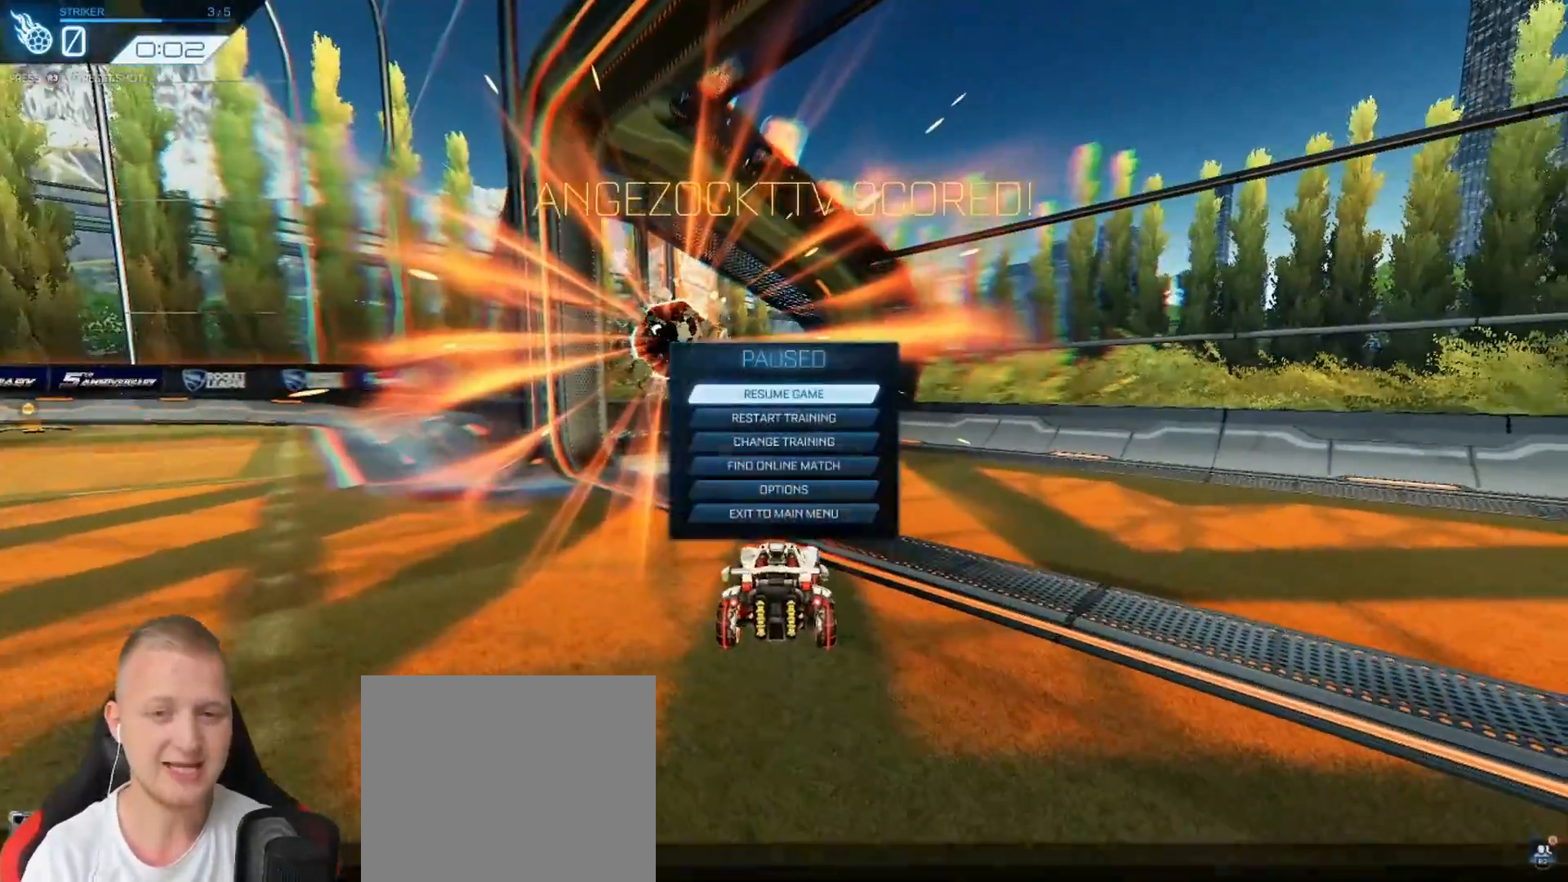
{"buttons": [], "left_stick": "center", "events": []}
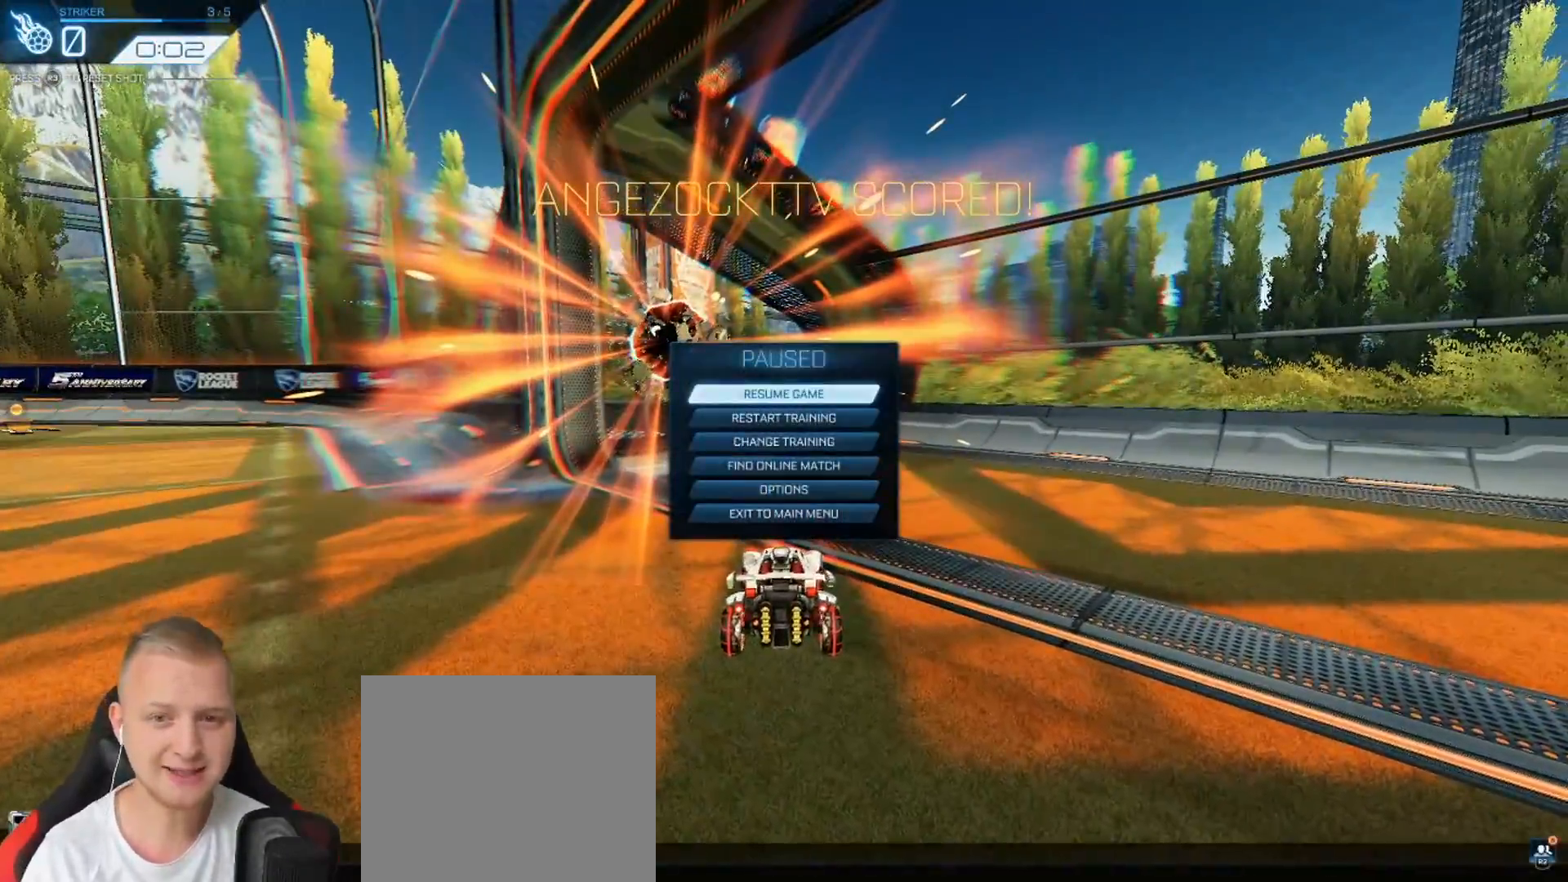
{"buttons": [], "left_stick": "center", "events": []}
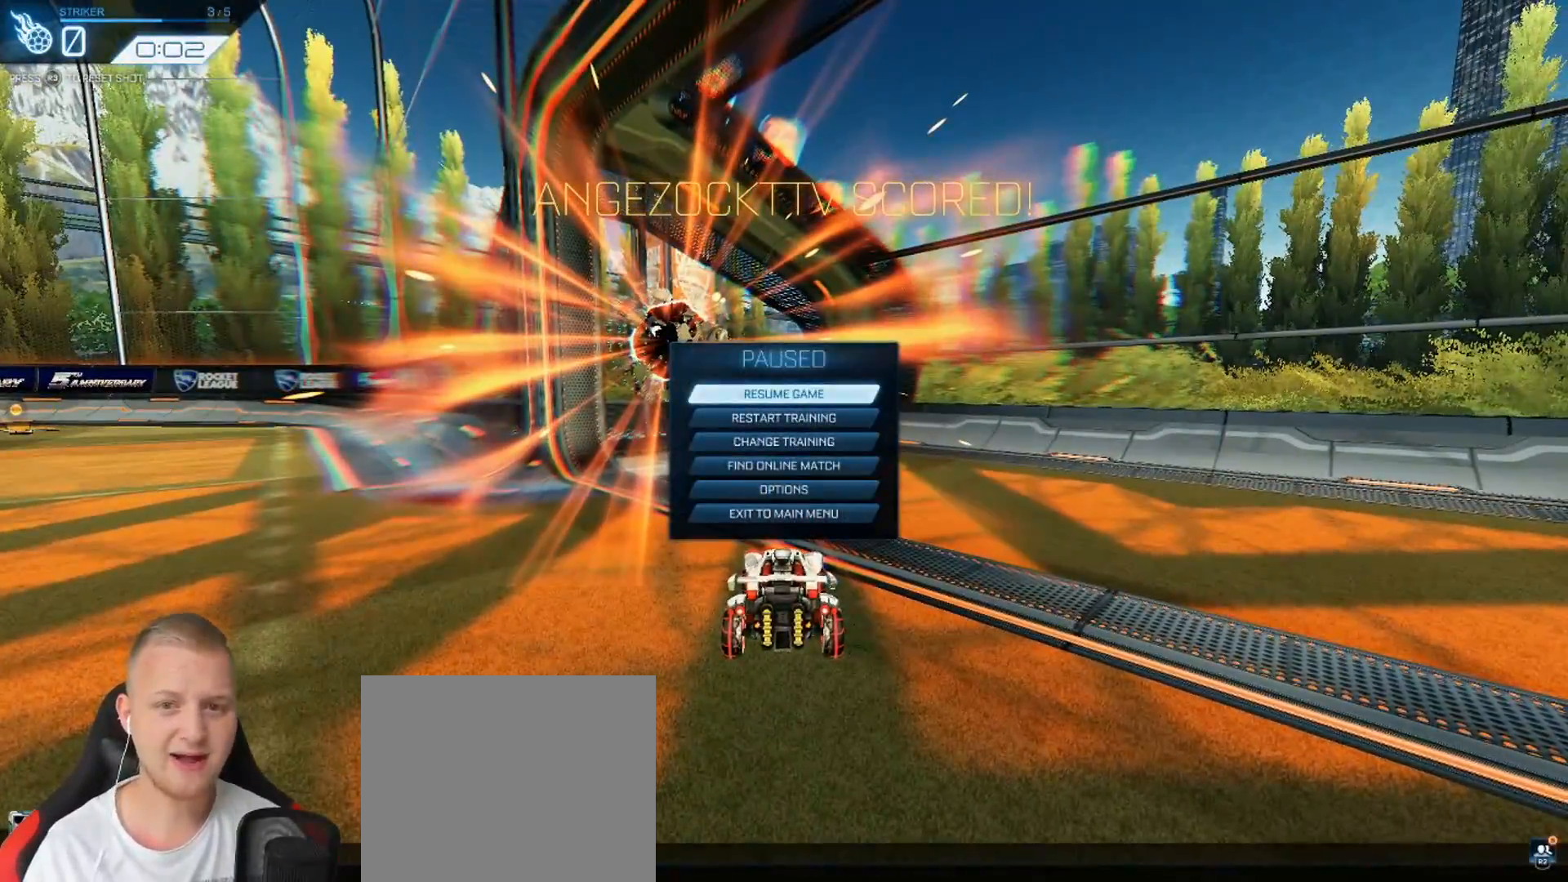
{"buttons": [], "left_stick": "center", "events": []}
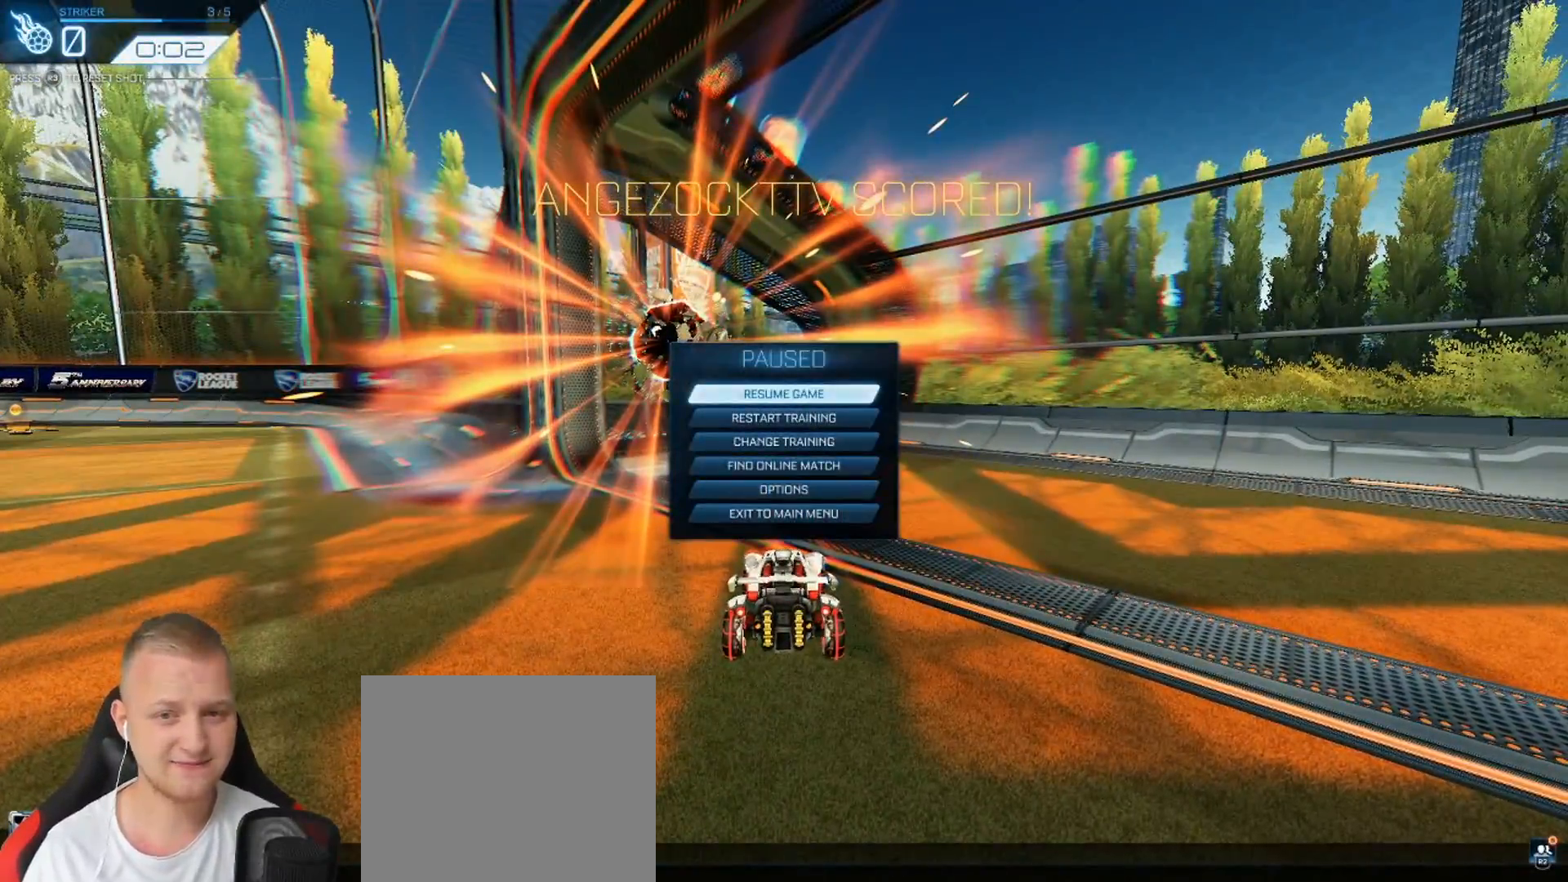
{"buttons": [], "left_stick": "center", "events": []}
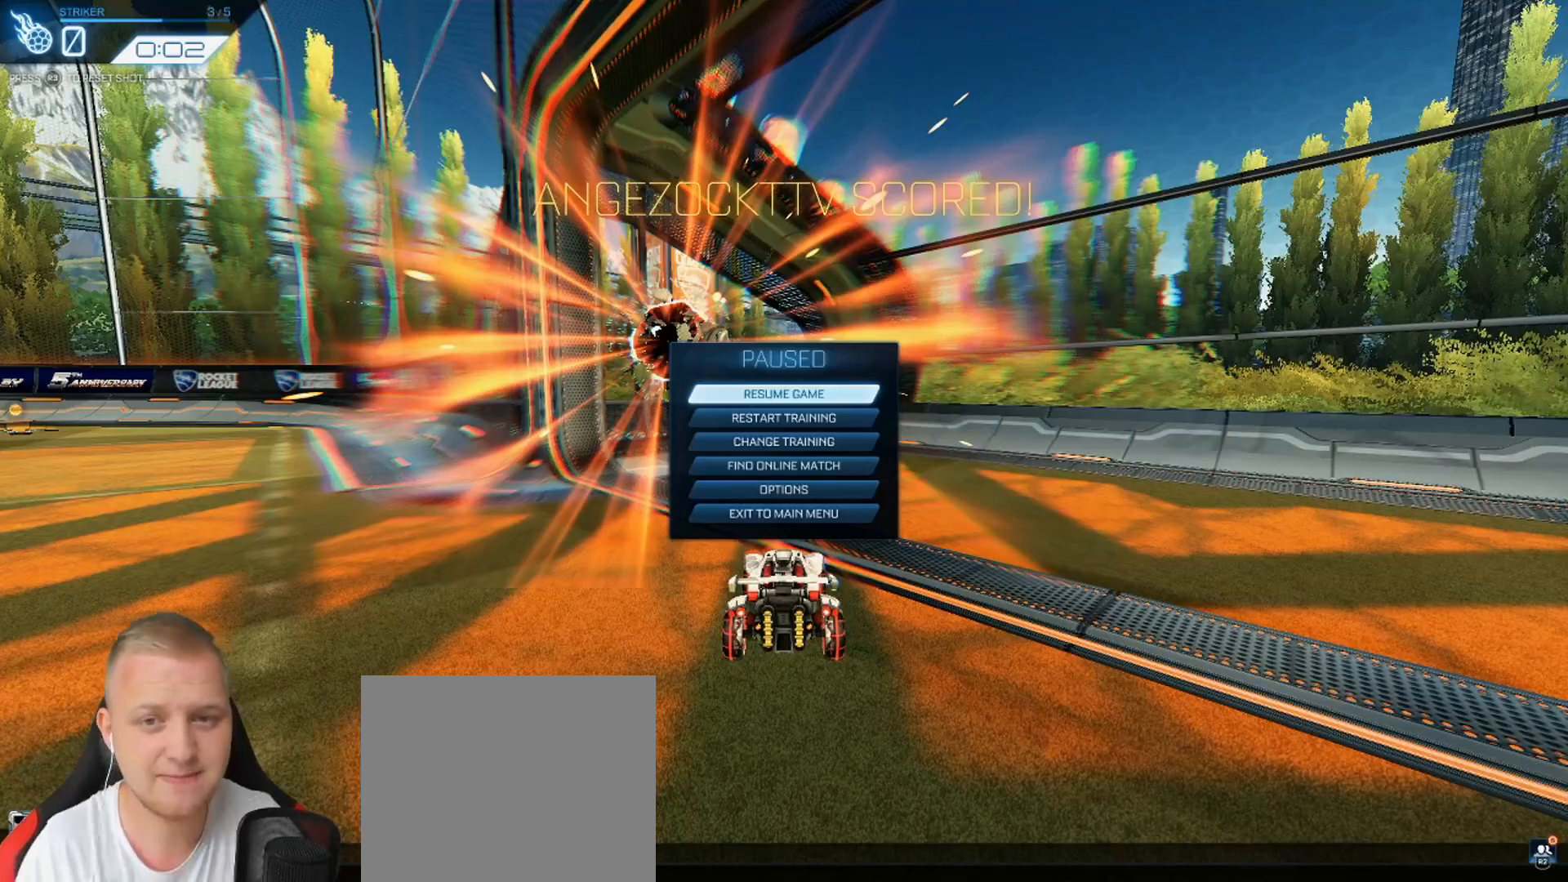
{"buttons": [], "left_stick": "center", "events": []}
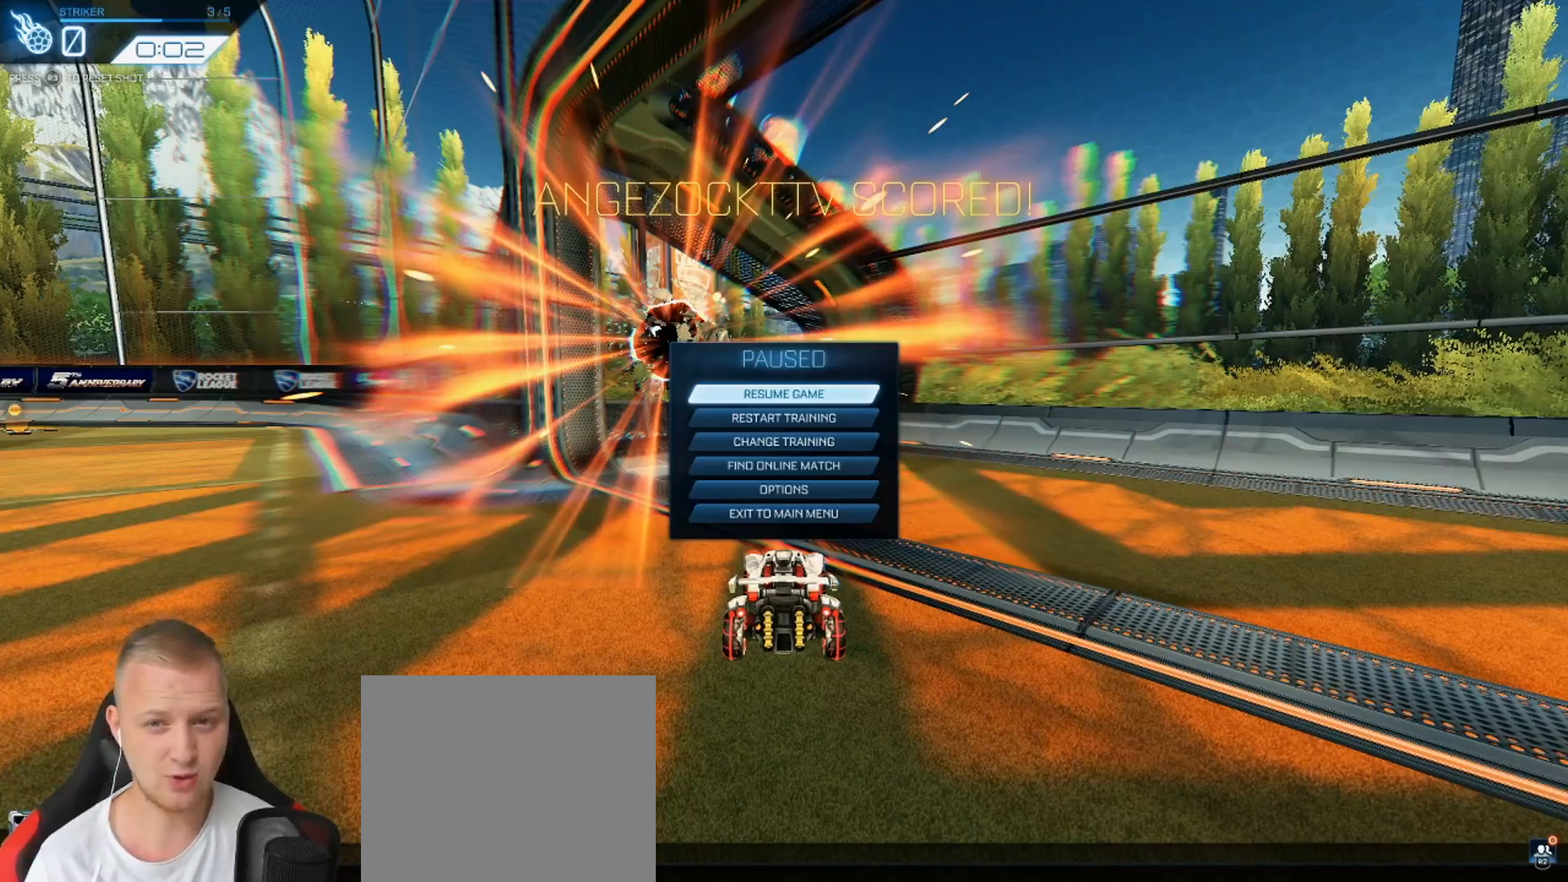
{"buttons": [], "left_stick": "center", "events": []}
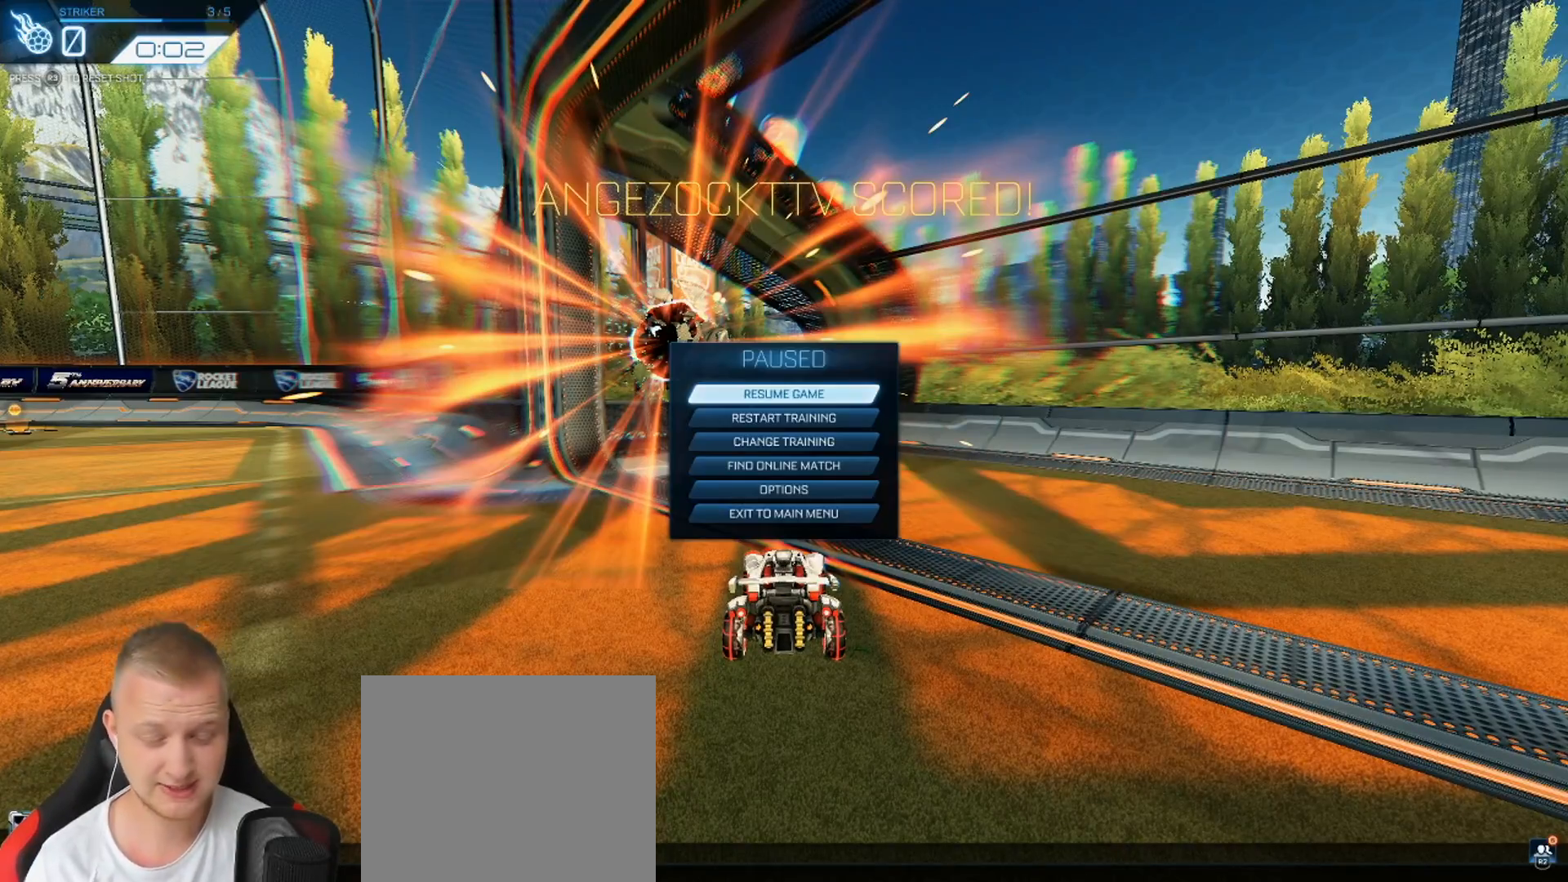
{"buttons": [], "left_stick": "center", "events": []}
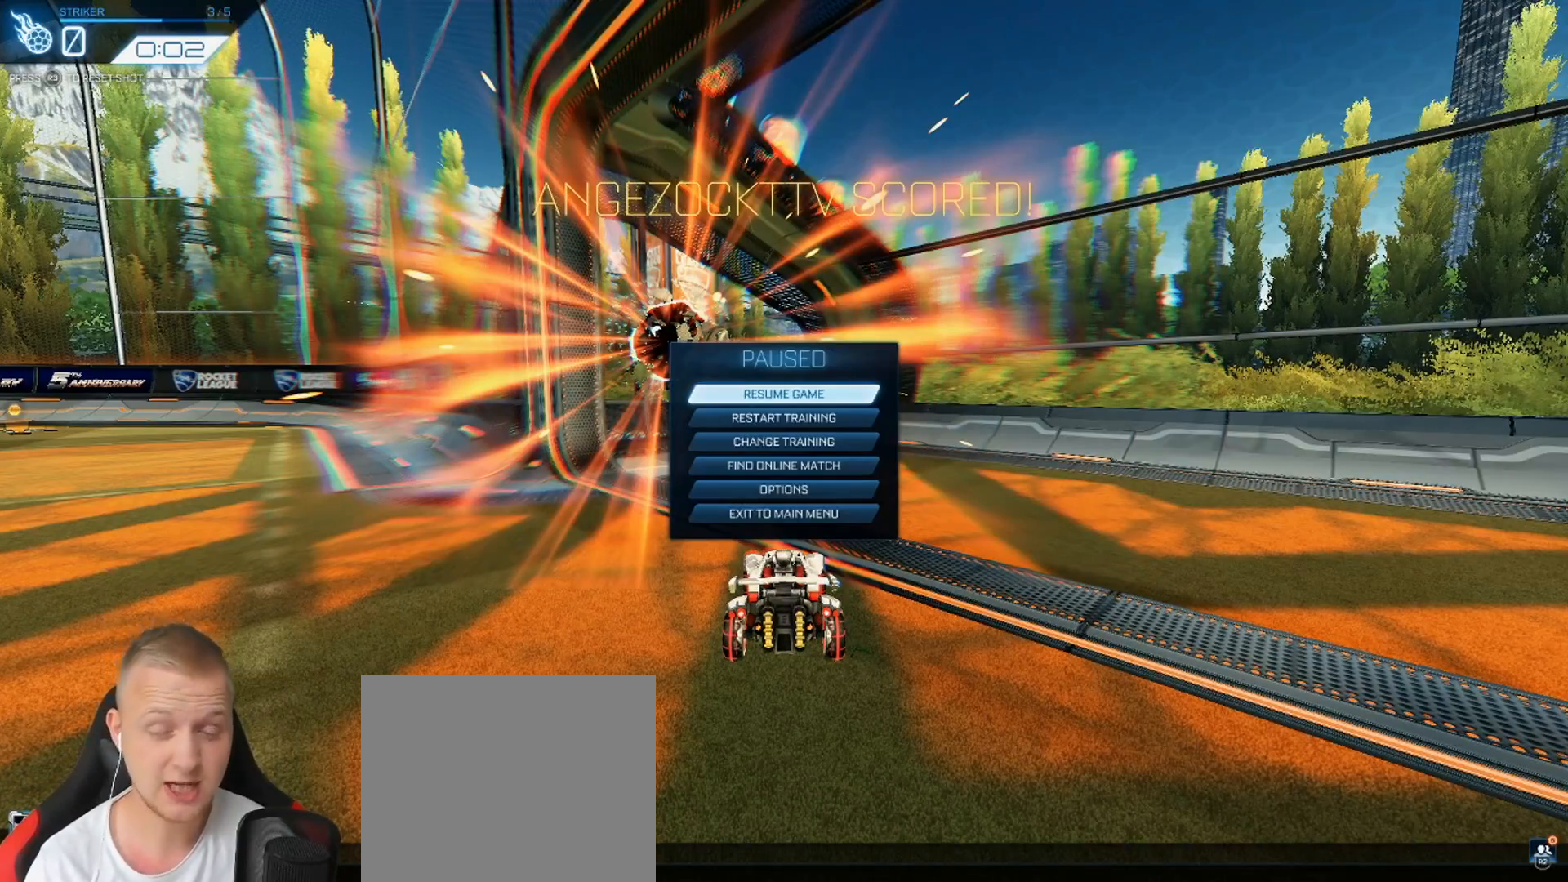
{"buttons": [], "left_stick": "center", "events": []}
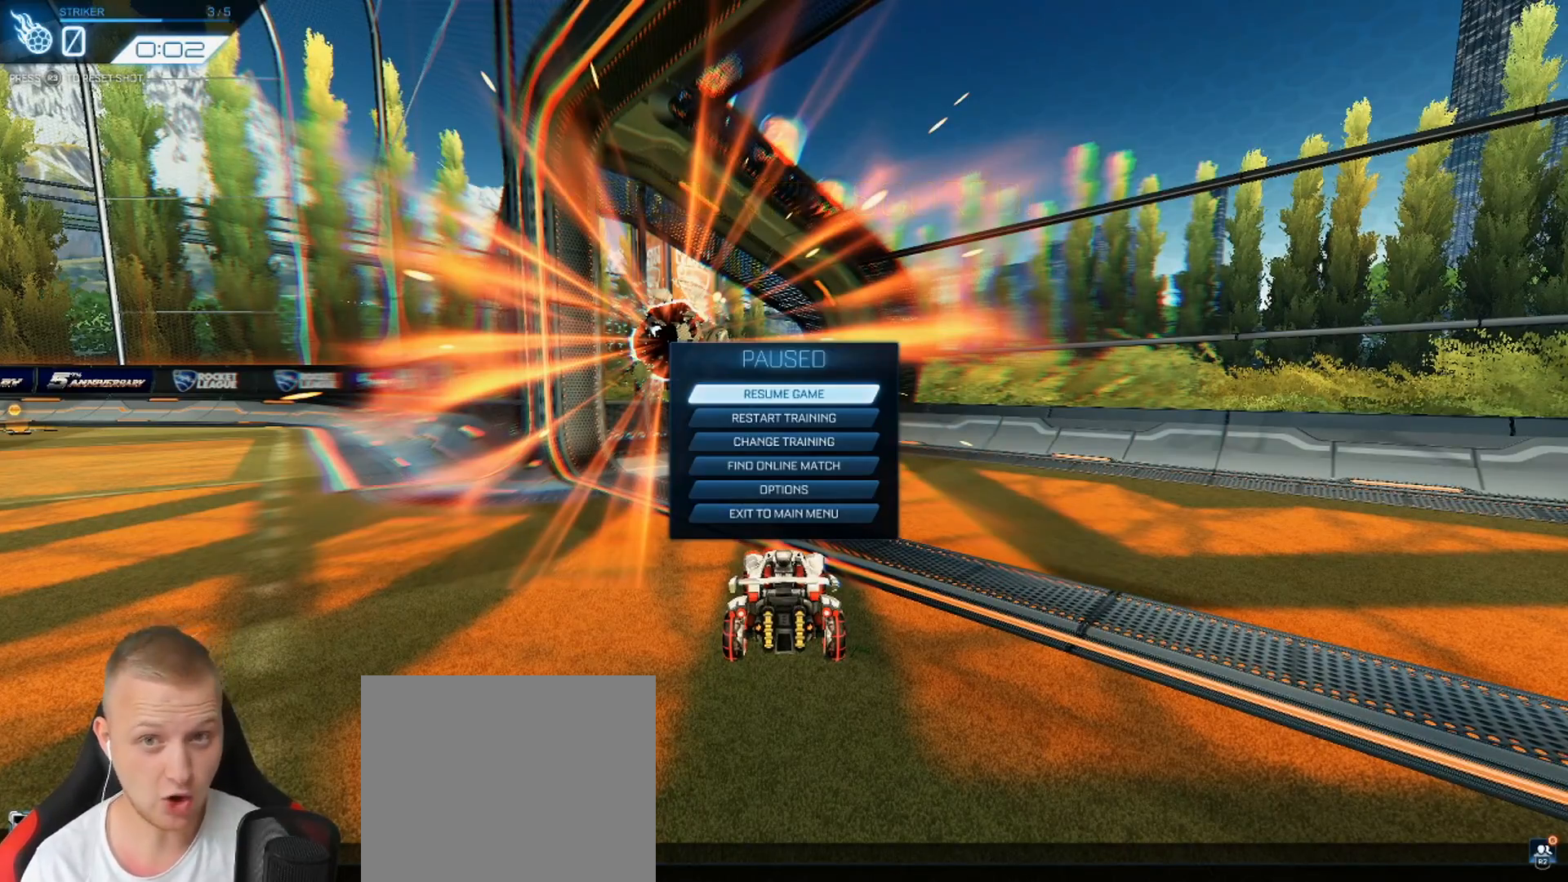
{"buttons": [], "left_stick": "center", "events": []}
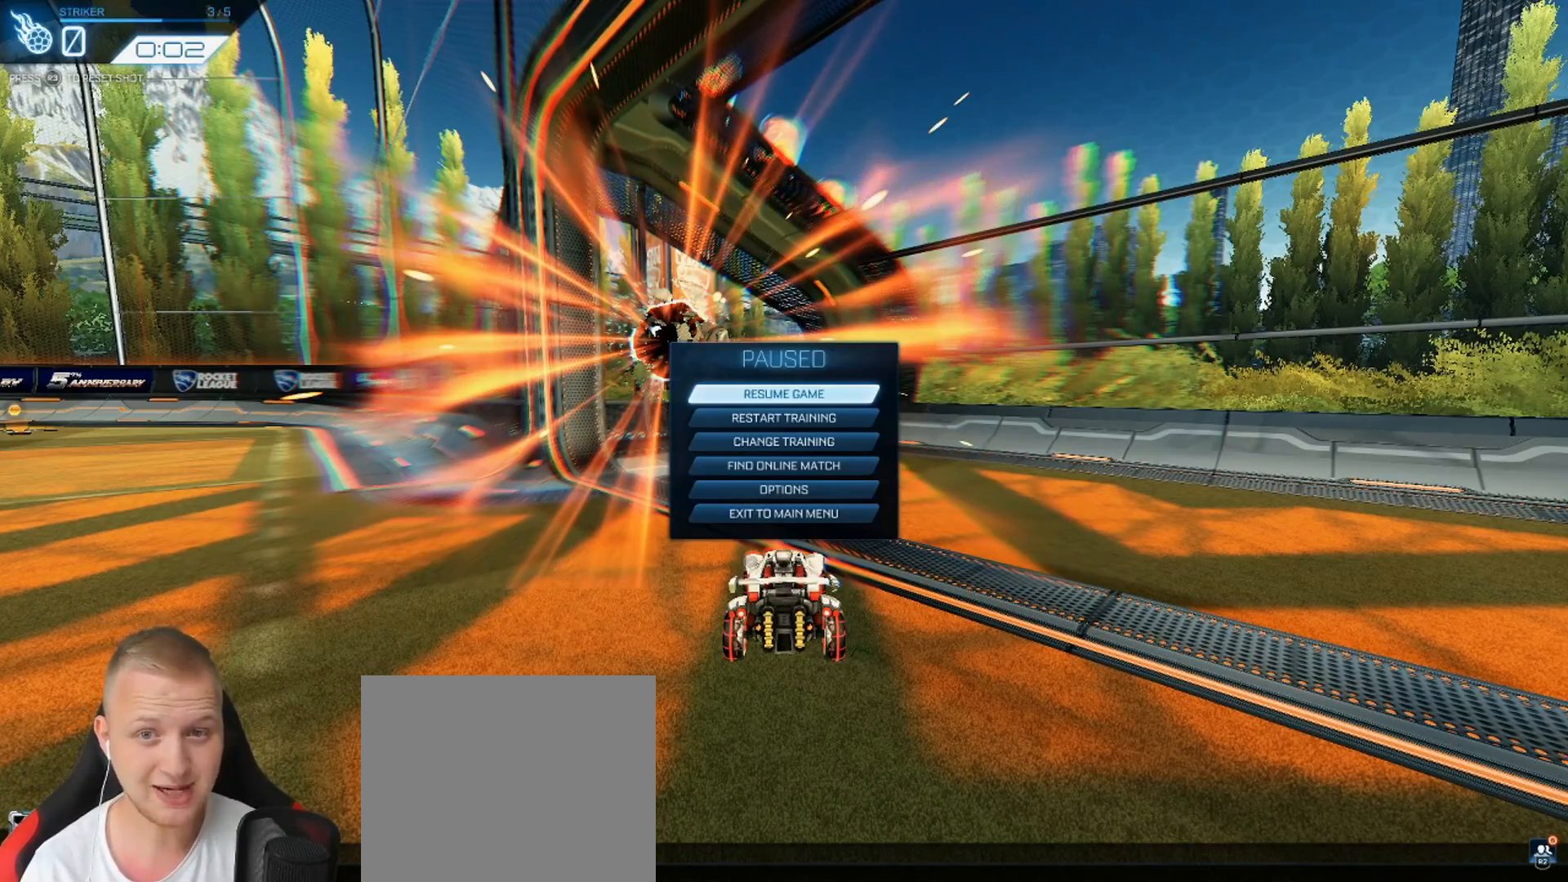
{"buttons": [], "left_stick": "center", "events": [[384, "CIRCLE", "down"], [450, "CIRCLE", "up"]]}
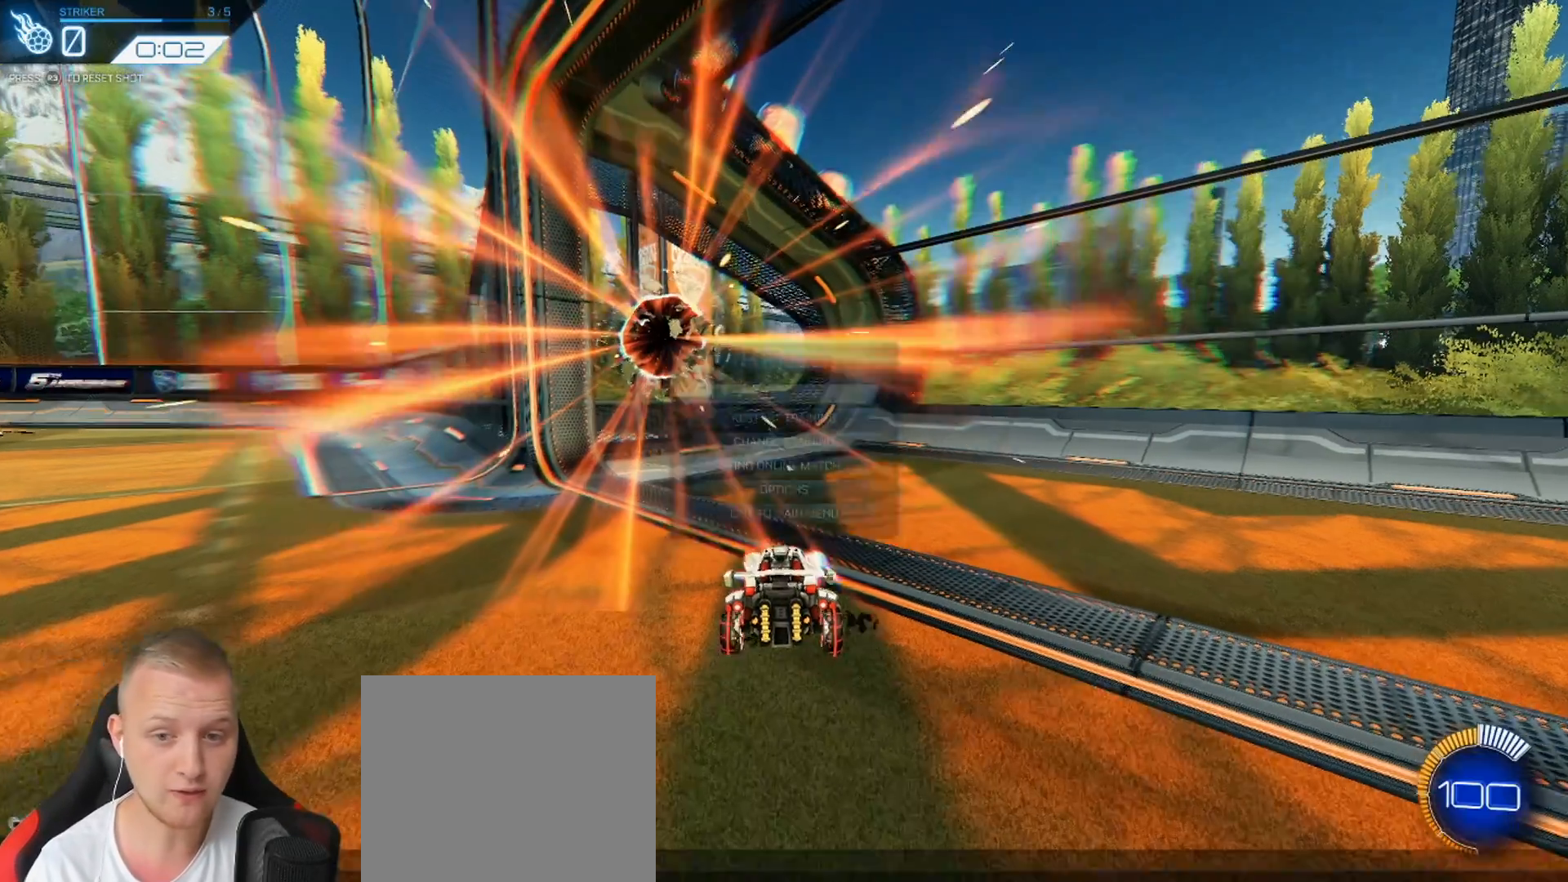
{"buttons": ["R1", "R2"], "left_stick": "center", "events": [[134, "R3", "down"], [217, "R3", "up"], [267, "R1", "down"], [384, "R2", "down"]]}
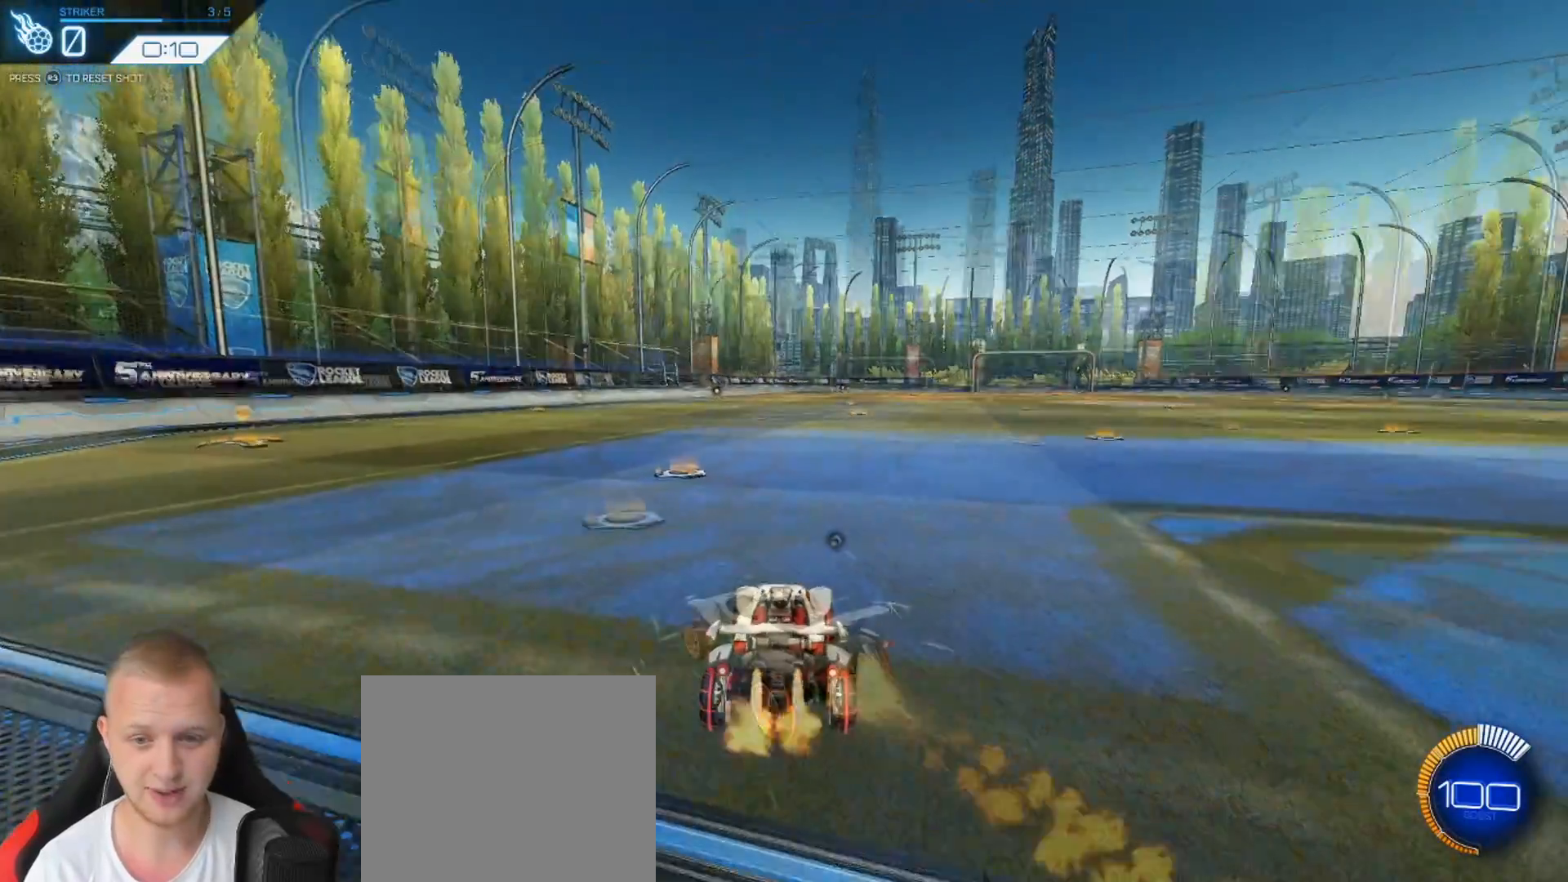
{"buttons": ["R1", "R2"], "left_stick": "left", "events": [[117, "R1", "up"], [317, "R1", "down"], [434, "left_stick", "left"]]}
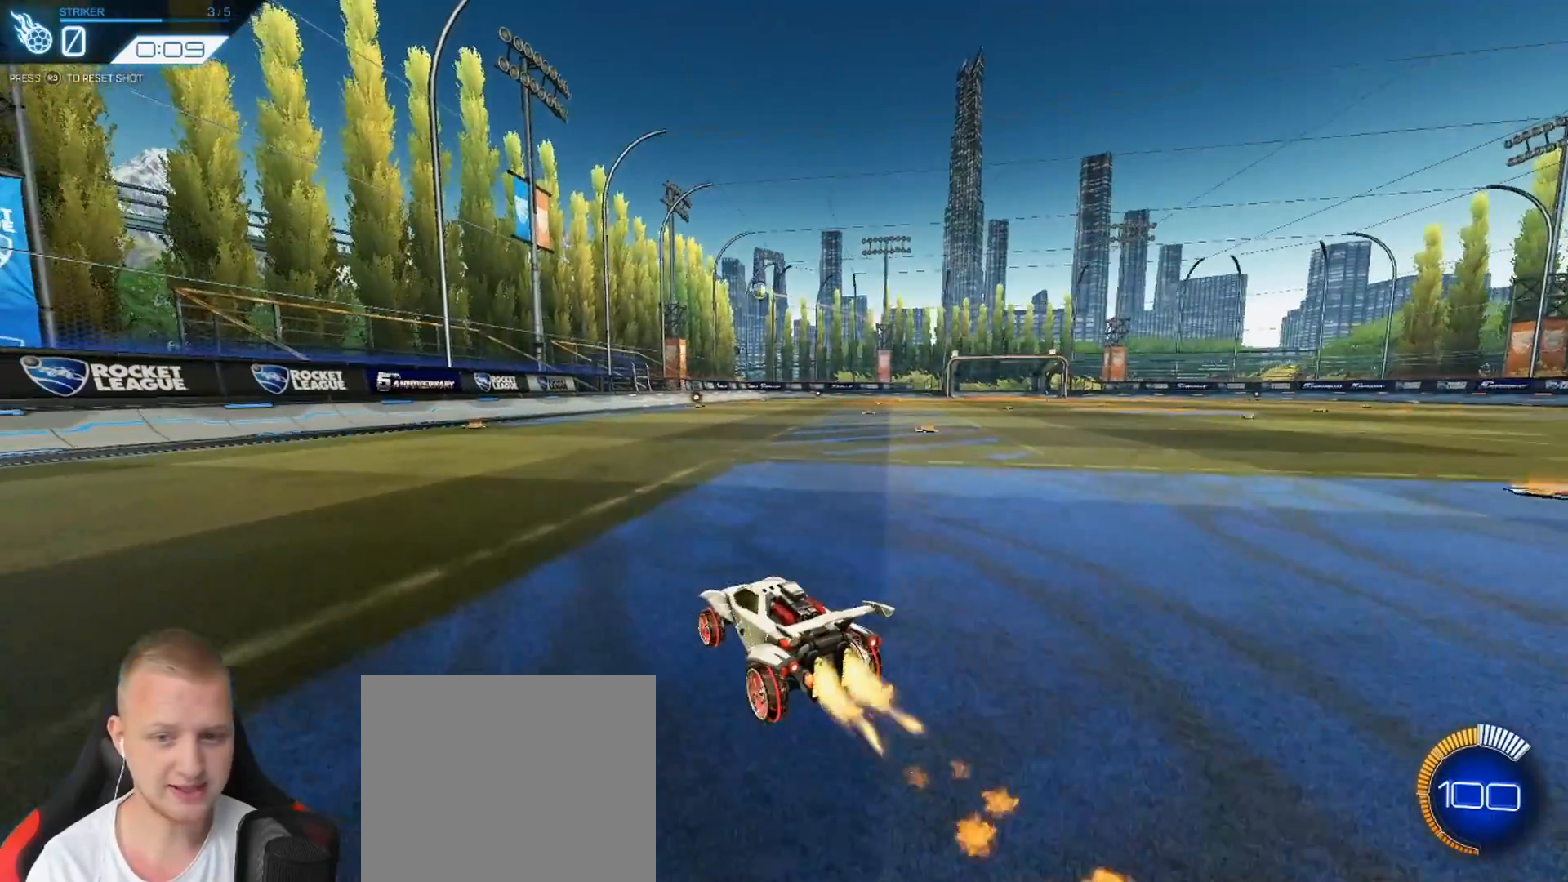
{"buttons": ["R2"], "left_stick": "right", "events": [[67, "left_stick", "center"], [251, "left_stick", "right"], [301, "R1", "up"]]}
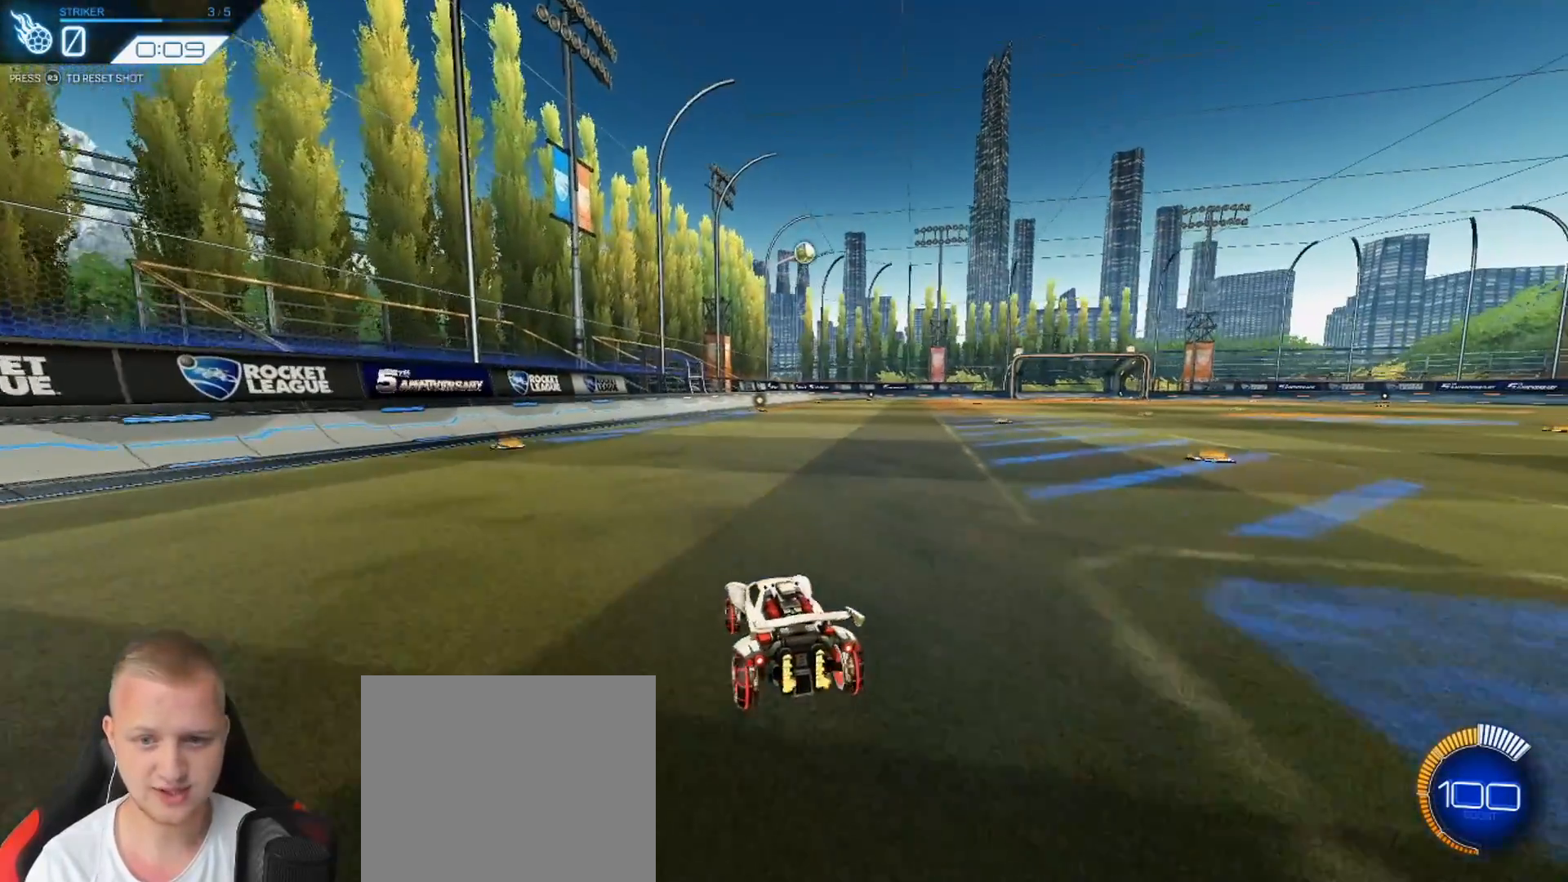
{"buttons": ["R2"], "left_stick": "right", "events": [[33, "L1", "down"], [133, "L1", "up"]]}
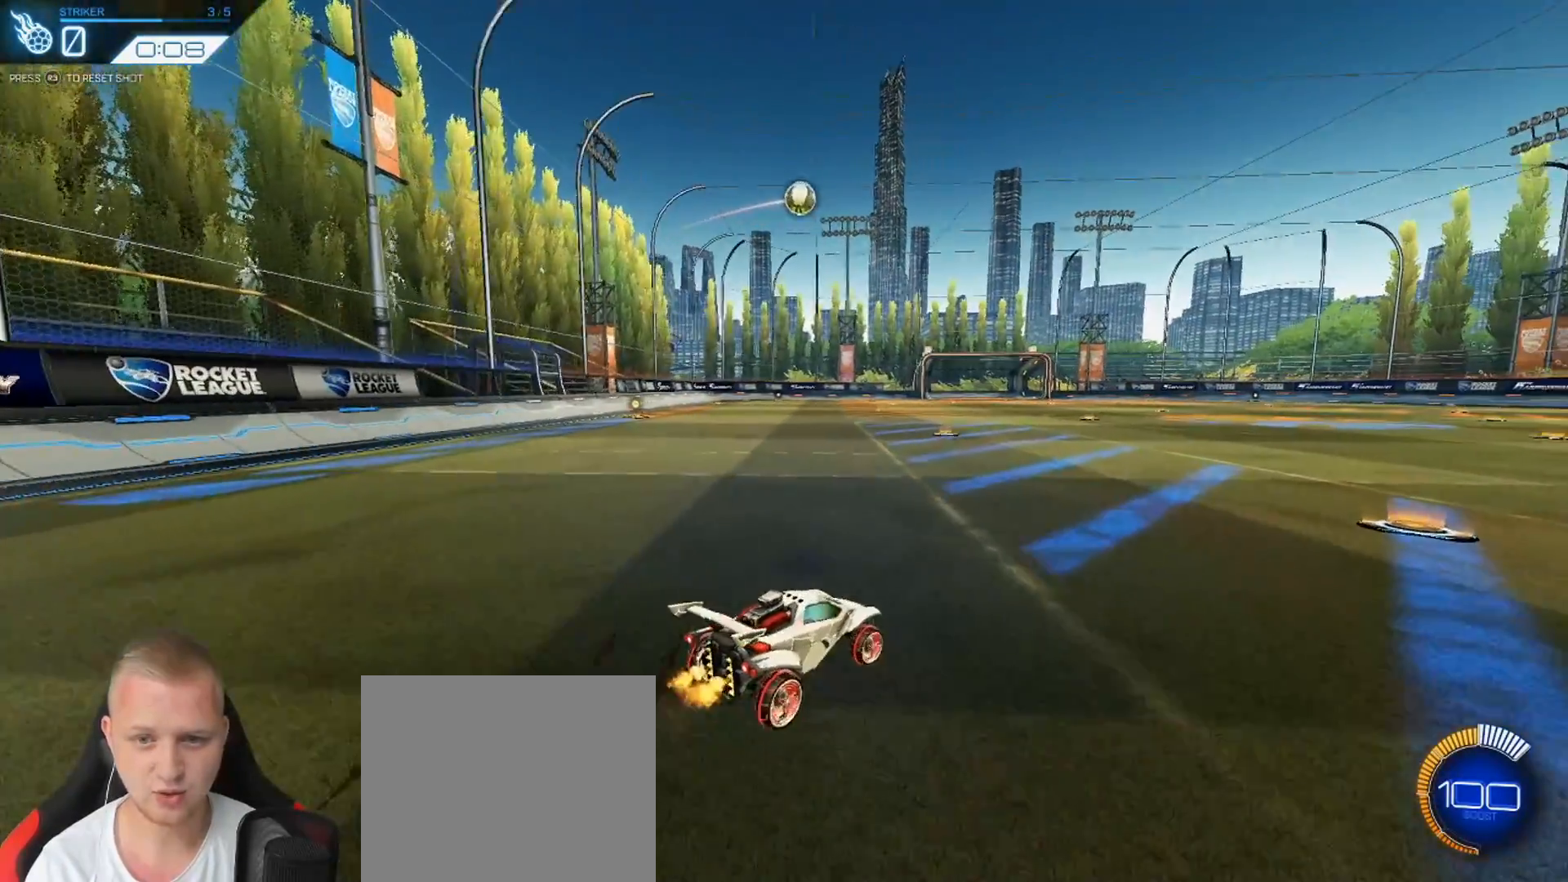
{"buttons": ["R2"], "left_stick": "center", "events": [[184, "R1", "down"], [284, "left_stick", "center"], [484, "R1", "up"]]}
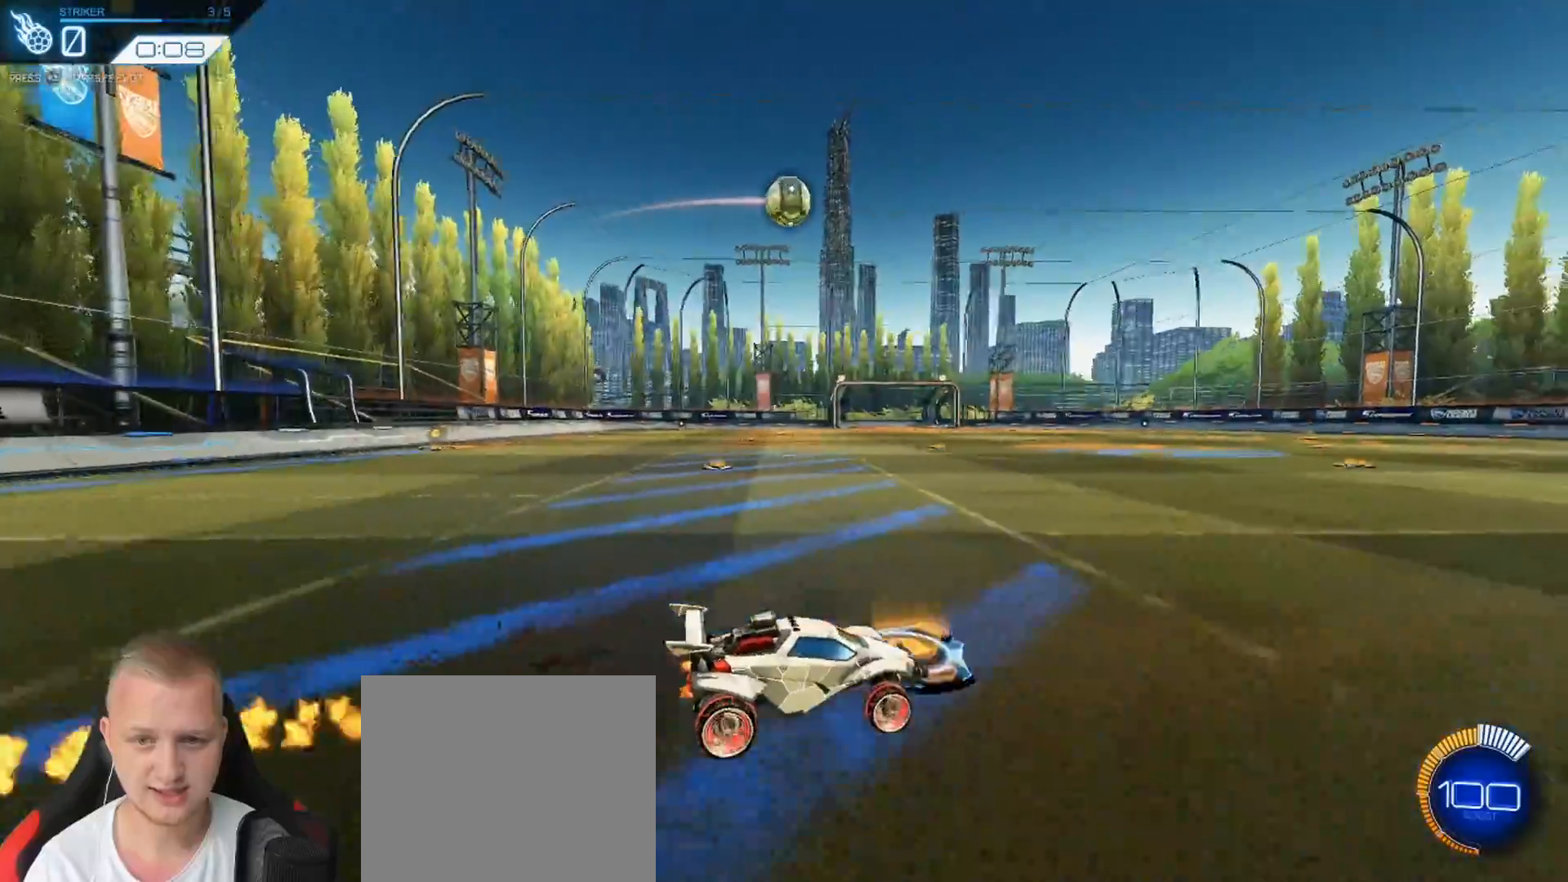
{"buttons": ["R2"], "left_stick": "left", "events": [[500, "left_stick", "left"]]}
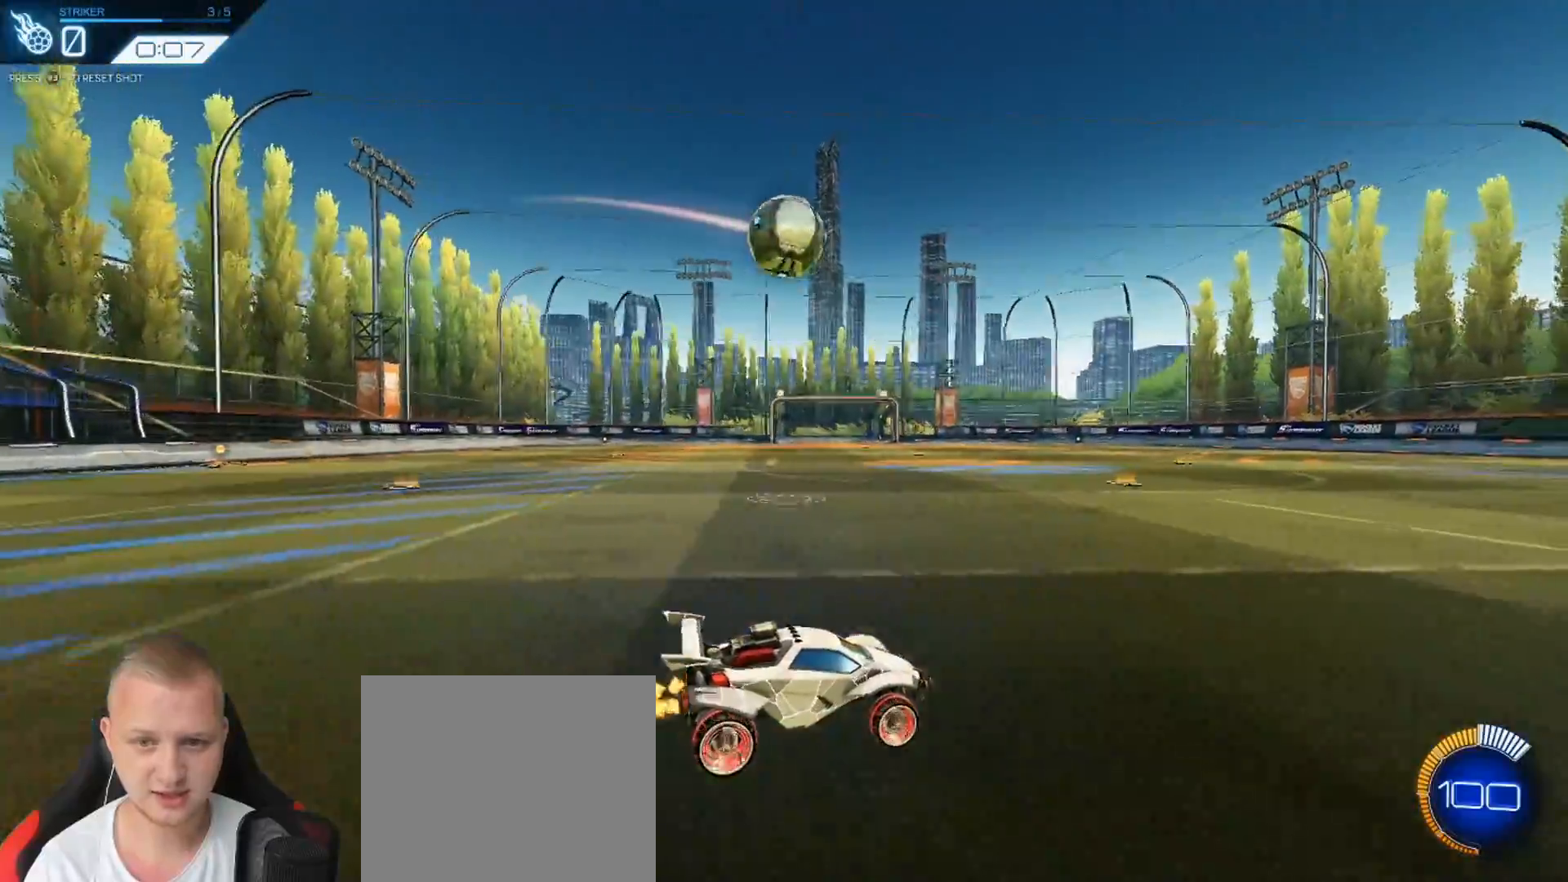
{"buttons": [], "left_stick": "right", "events": [[51, "R1", "down"], [84, "left_stick", "center"], [267, "R1", "up"], [401, "R2", "up"], [484, "left_stick", "right"]]}
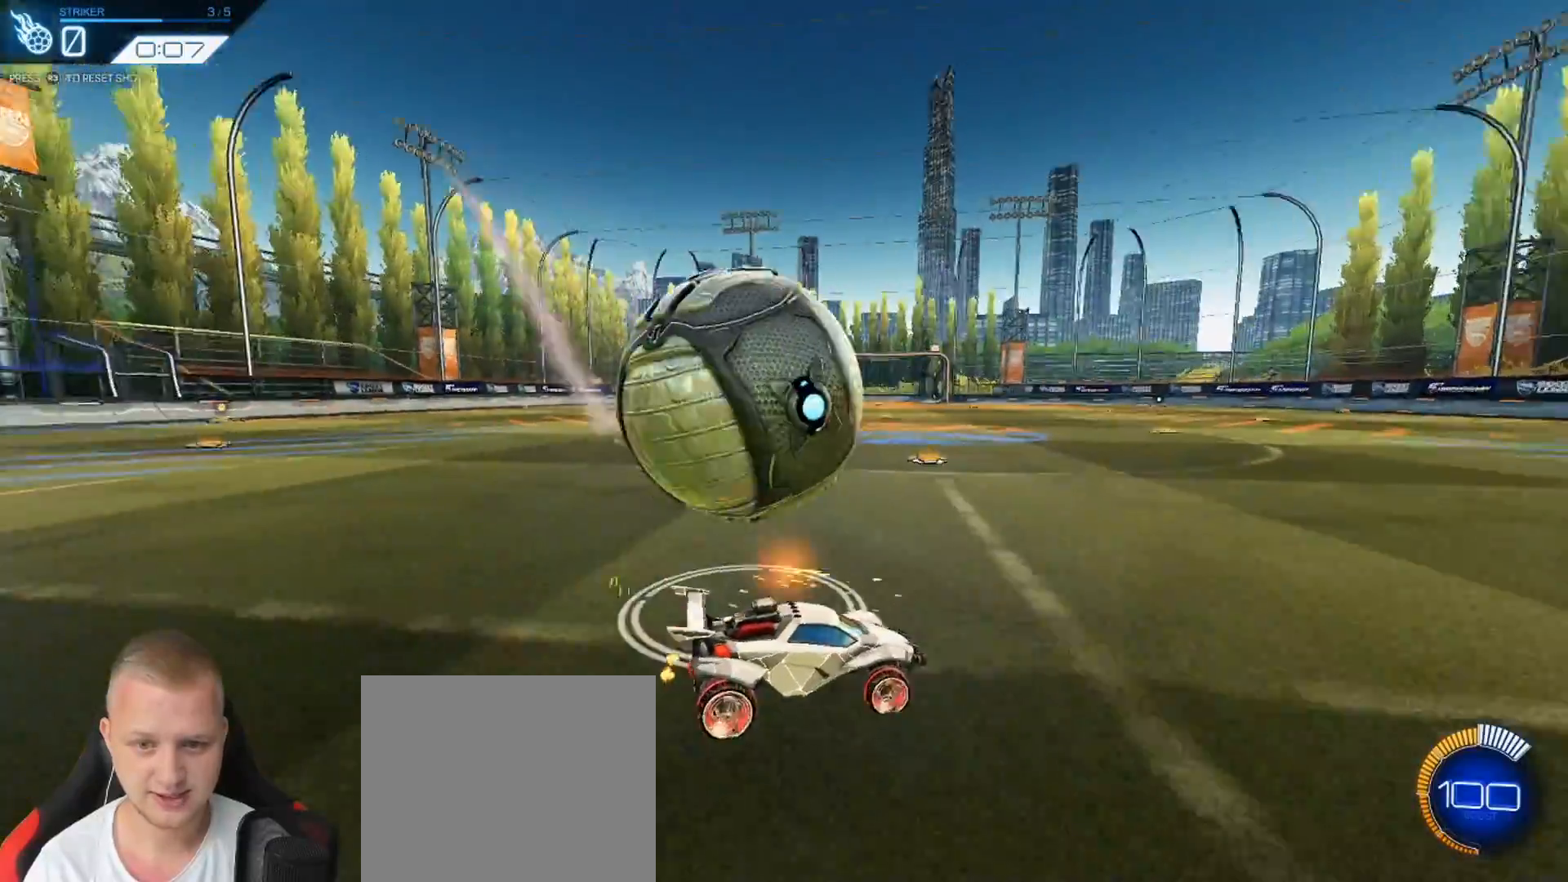
{"buttons": ["R2"], "left_stick": "center", "events": [[83, "L2", "down"], [200, "L2", "up"], [234, "R2", "down"], [234, "left_stick", "left"], [267, "R1", "down"], [450, "left_stick", "center"], [484, "R1", "up"]]}
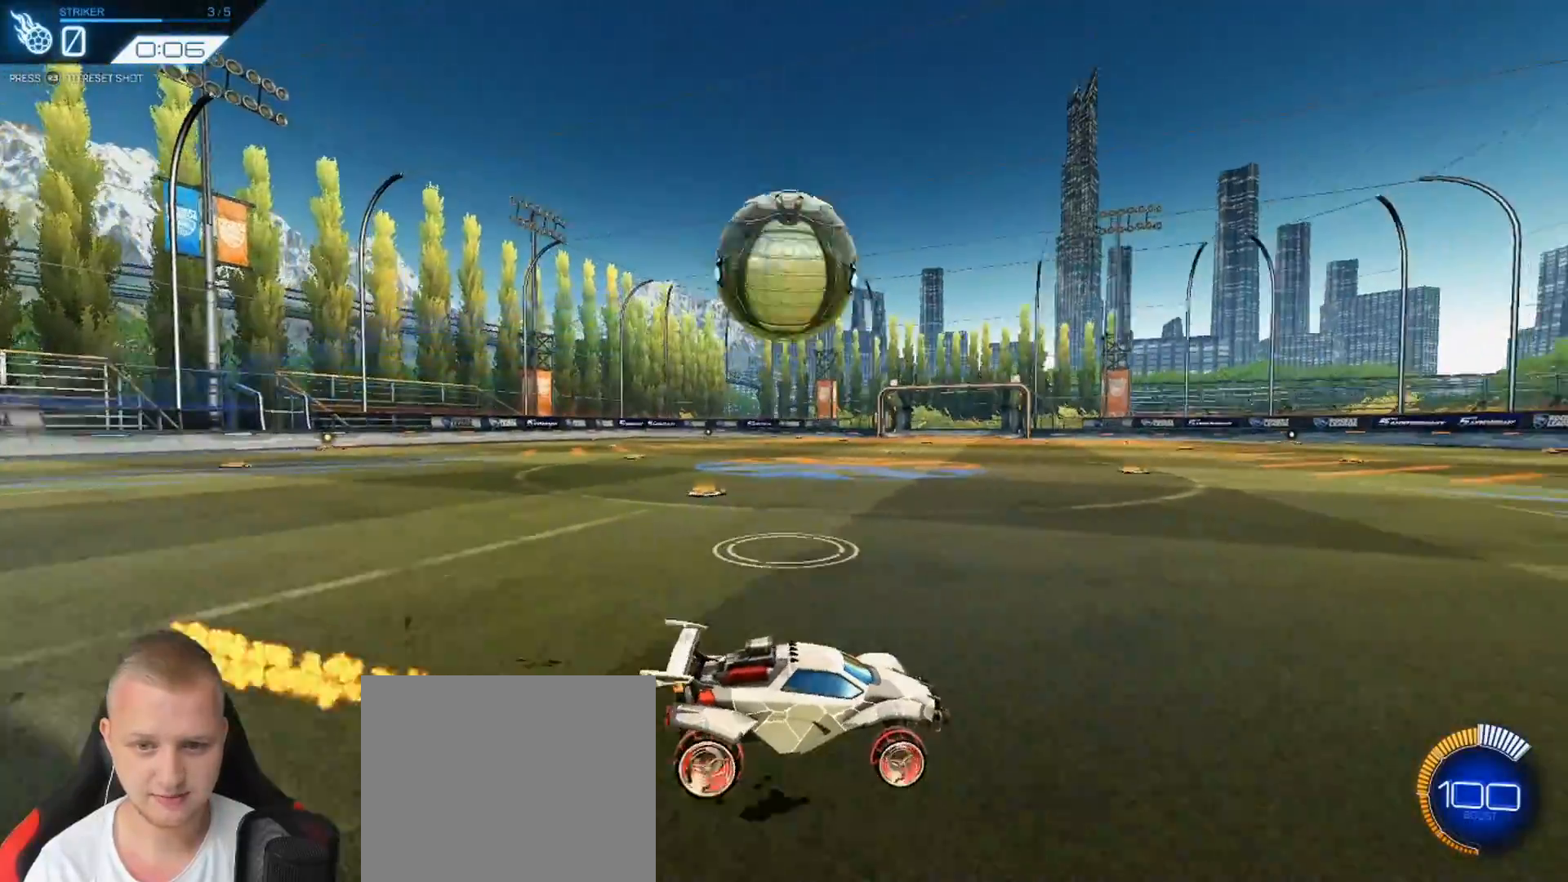
{"buttons": ["R2"], "left_stick": "center", "events": [[301, "left_stick", "left"], [334, "R1", "down"], [451, "left_stick", "center"], [468, "R1", "up"]]}
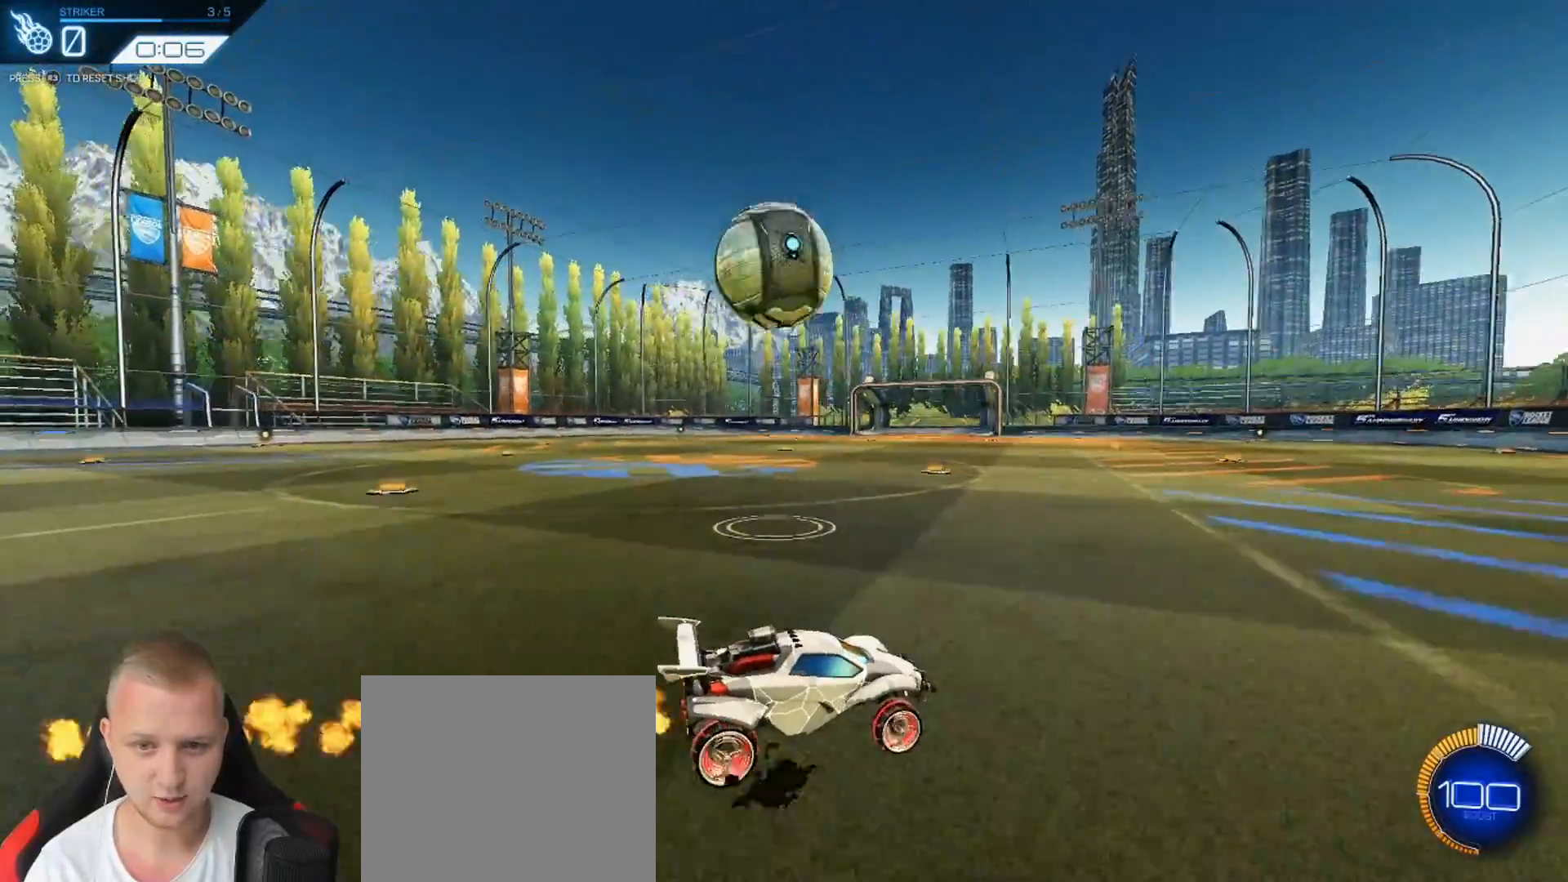
{"buttons": ["R2"], "left_stick": "center", "events": [[83, "left_stick", "left"], [217, "left_stick", "center"], [334, "left_stick", "left"], [350, "R1", "down"], [467, "left_stick", "center"], [500, "R1", "up"]]}
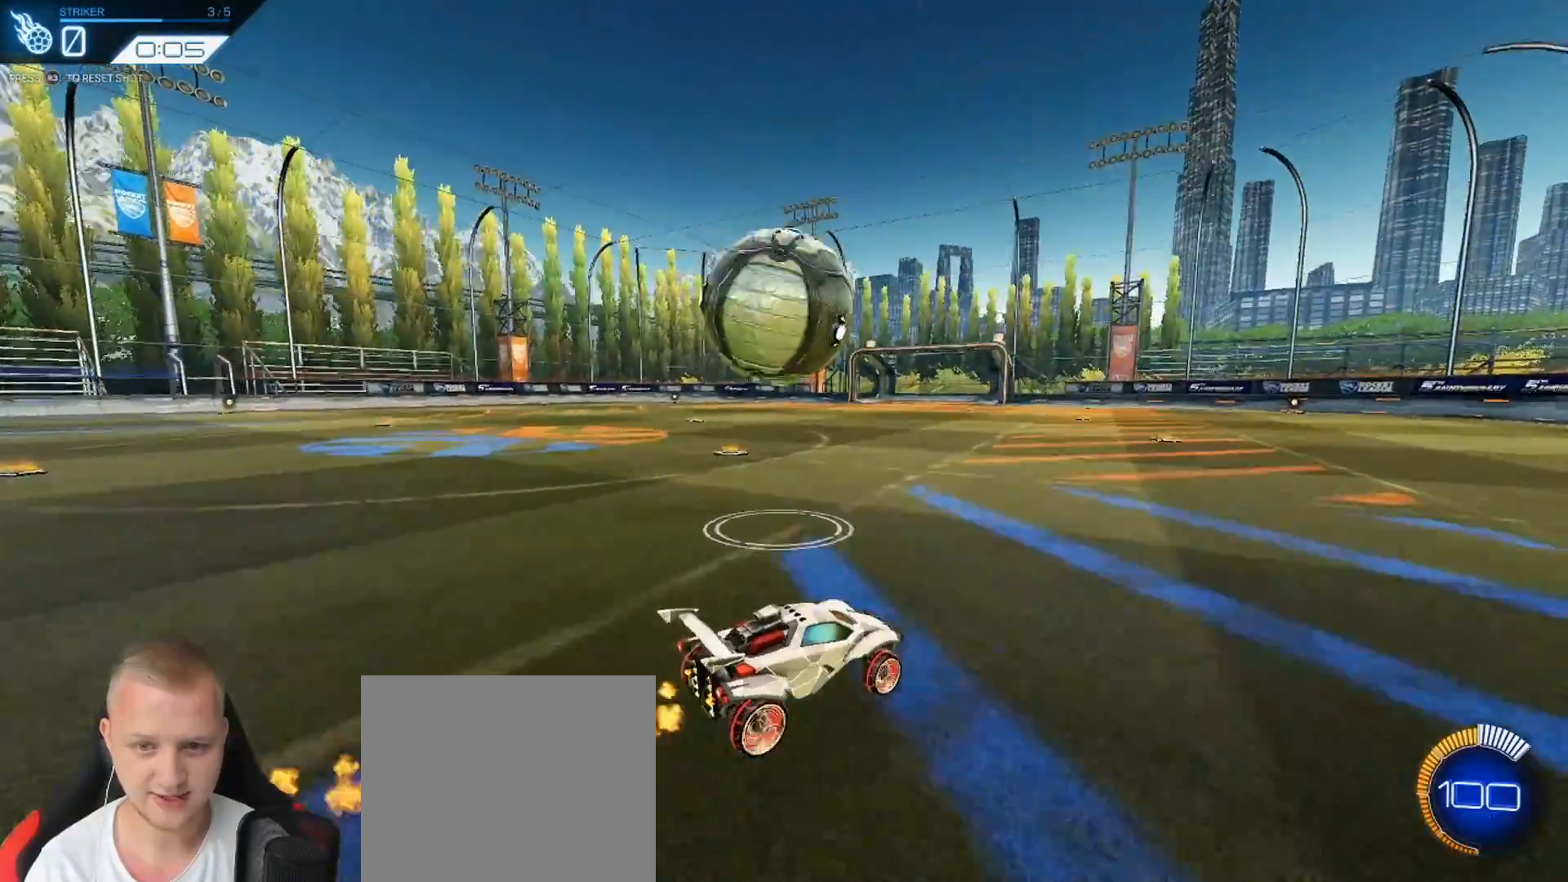
{"buttons": ["R2"], "left_stick": "center", "events": [[84, "left_stick", "left"], [167, "left_stick", "center"], [184, "R2", "up"], [317, "R2", "down"], [401, "R1", "down"], [501, "R1", "up"]]}